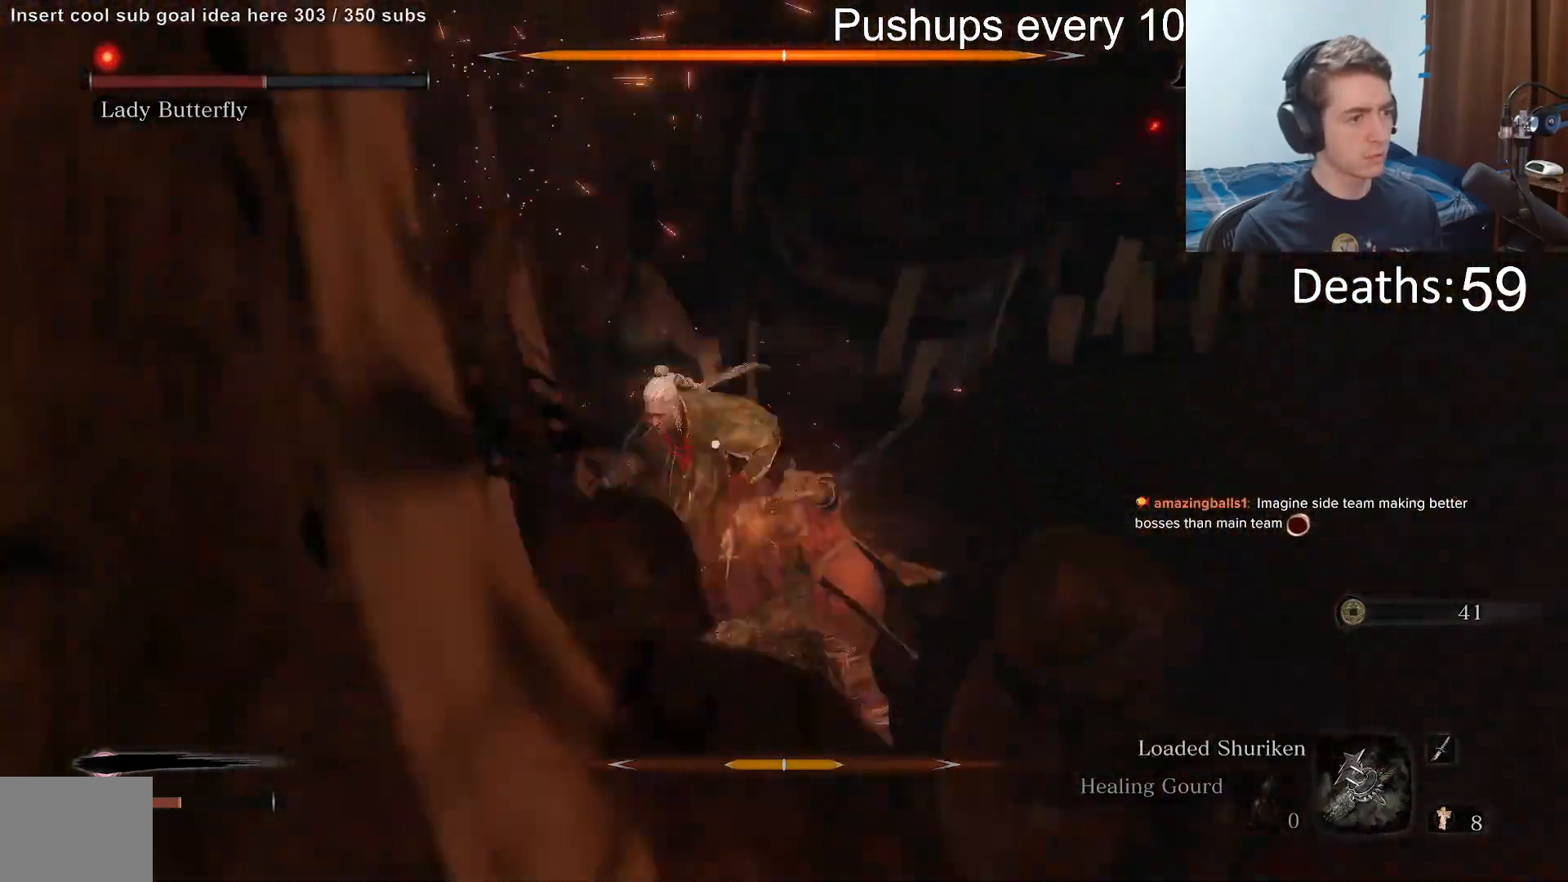
Gameplay with a controller (Xbox layout); each line is a JSON object with the inputs held at the frame after it. "events" lists button and stick changes between this image and that frame as [ms after this image, input, new state], when the widget could be followed in between. Not read: L1 L3 R1 R3 right_stick.
{"buttons": [], "left_stick": "right", "events": [[100, "left_stick", "up-right"], [350, "left_stick", "right"]]}
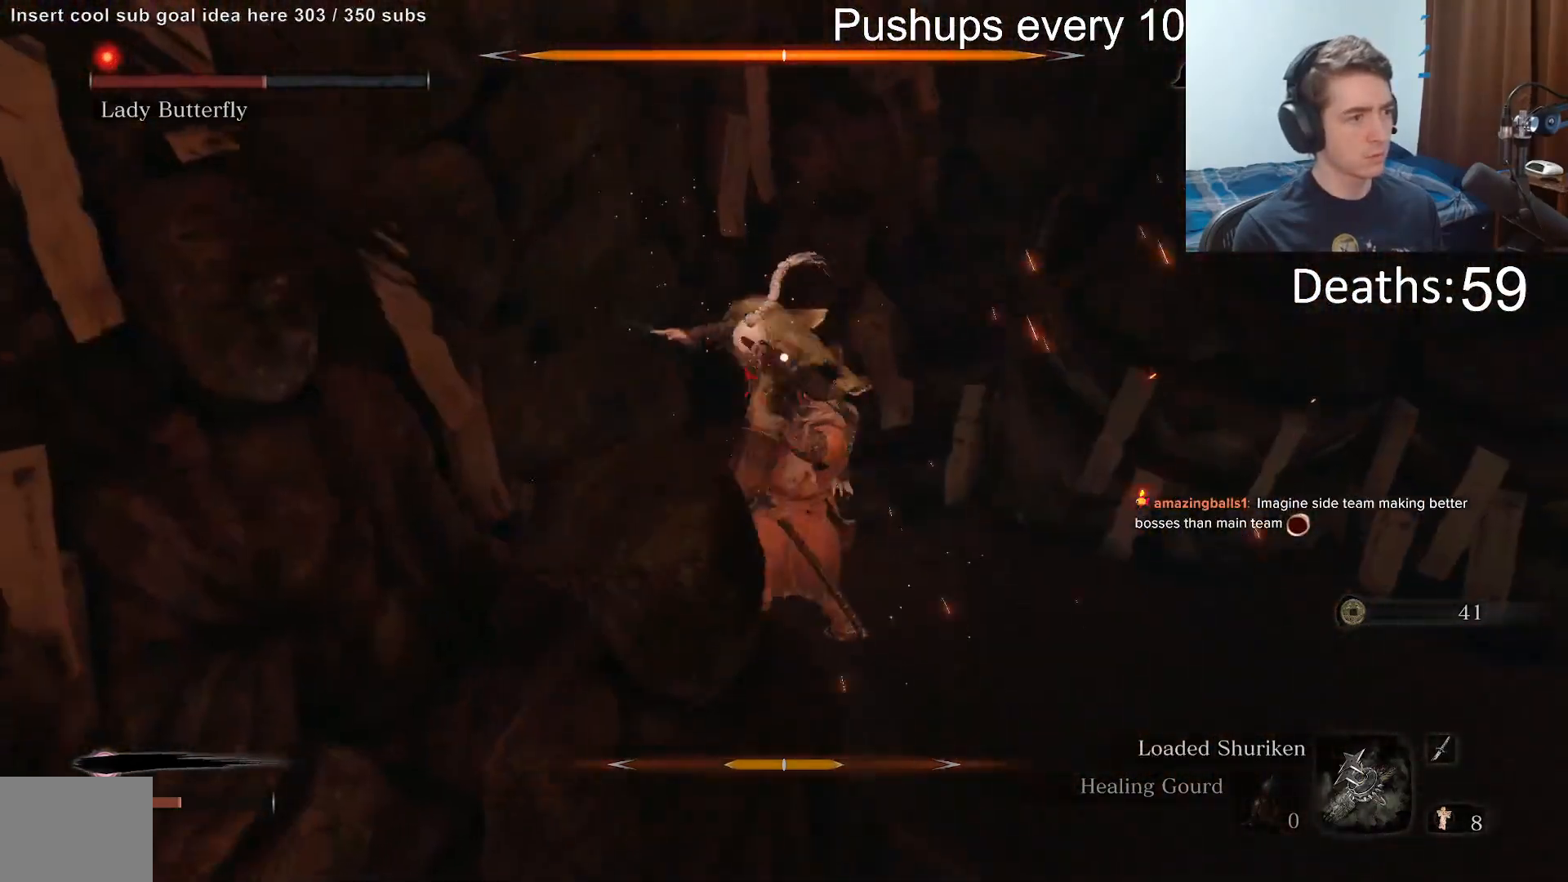
{"buttons": [], "left_stick": "down-right", "events": [[483, "left_stick", "down-right"]]}
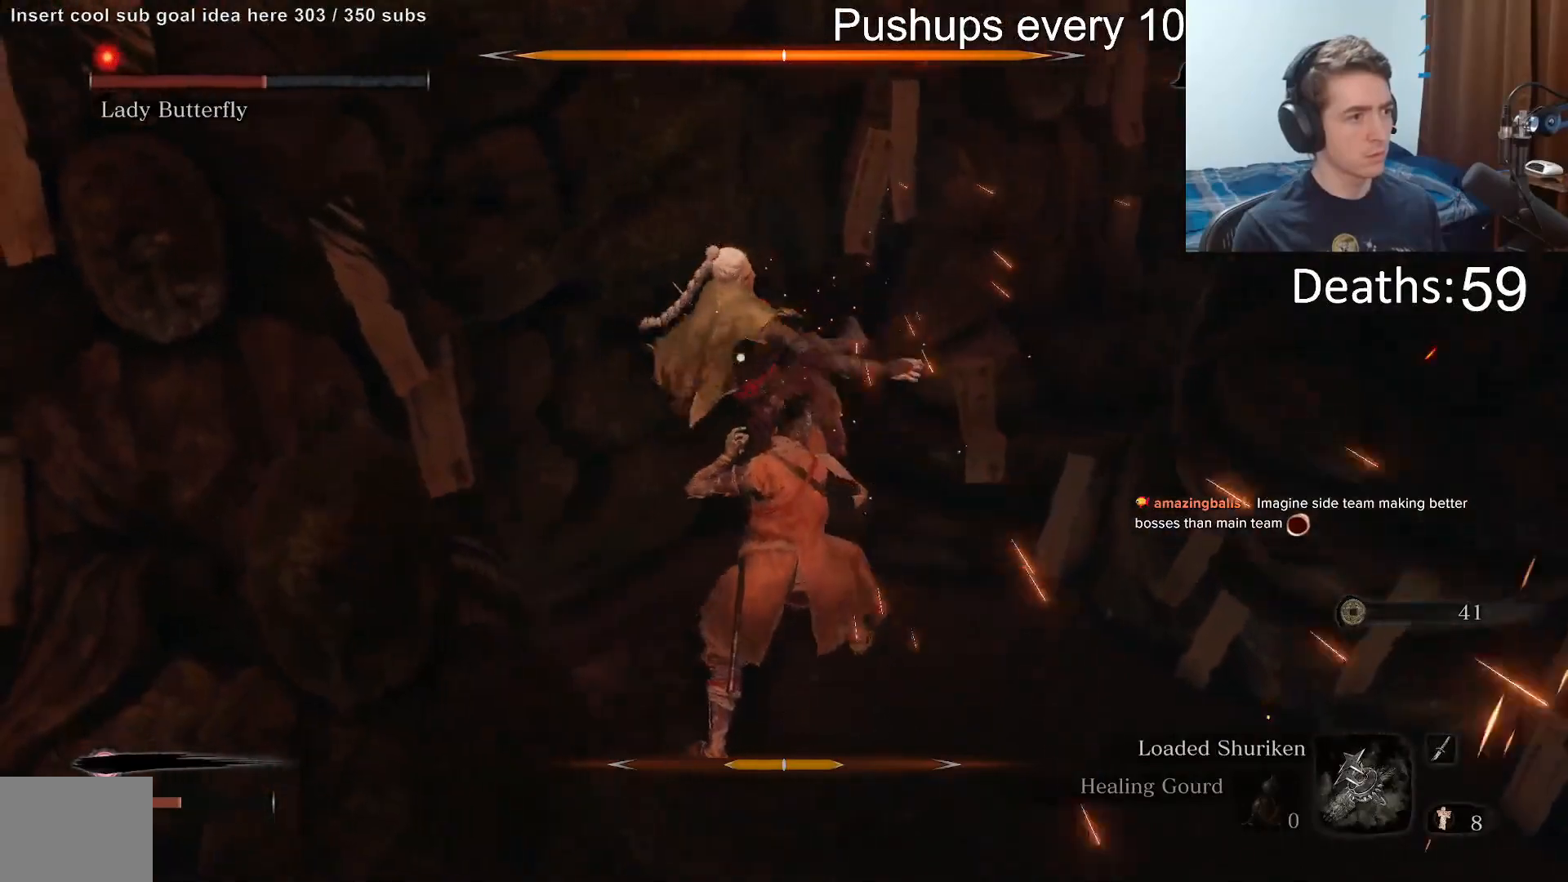
{"buttons": [], "left_stick": "down", "events": [[500, "left_stick", "down"]]}
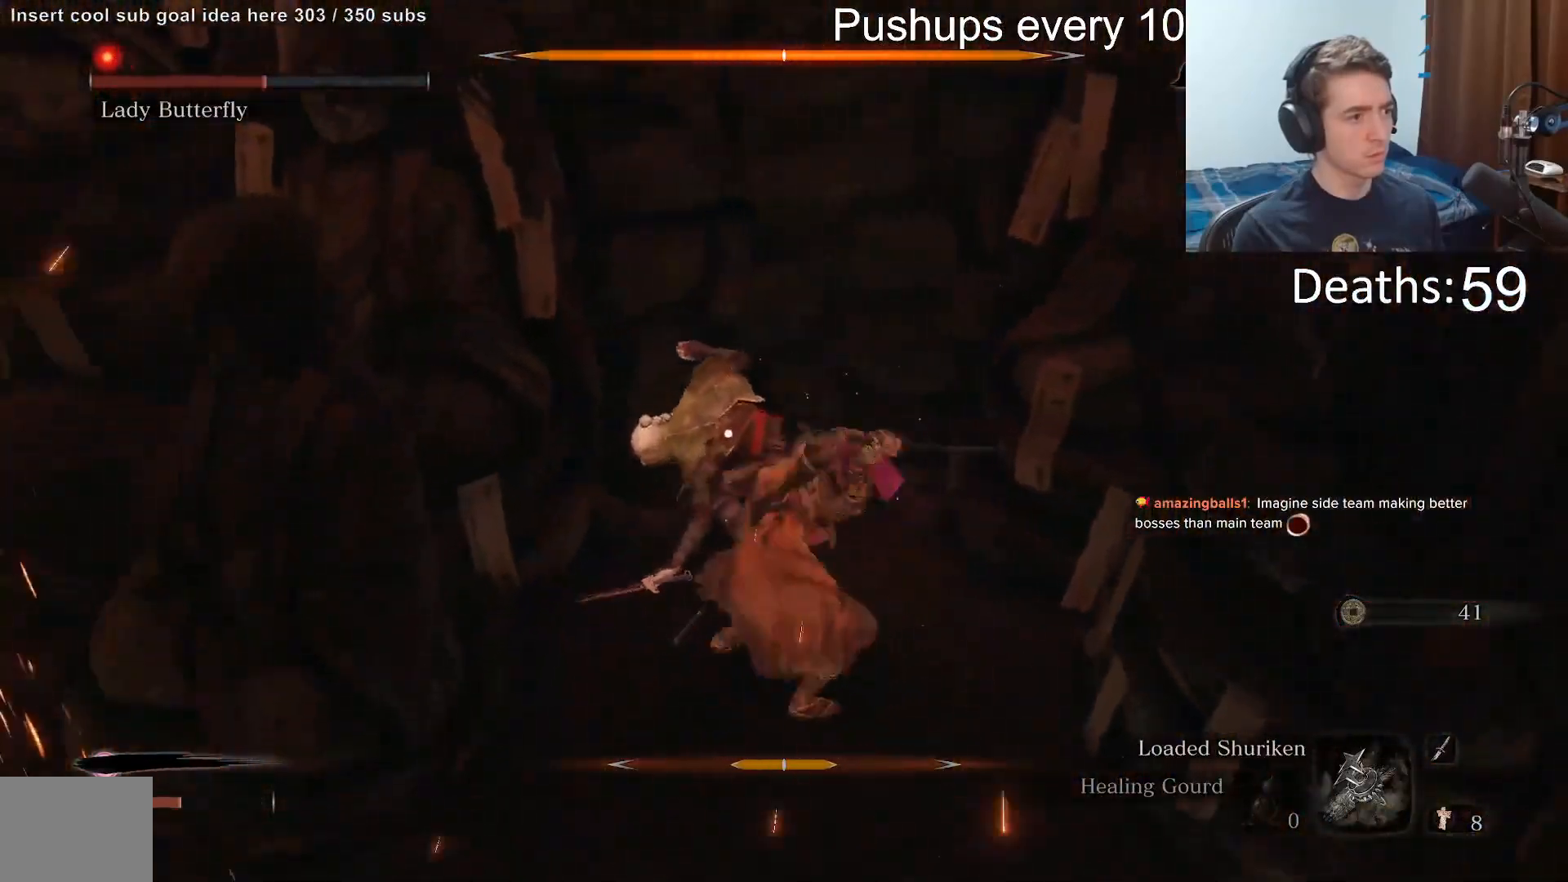
{"buttons": [], "left_stick": "center", "events": [[150, "left_stick", "down-left"], [350, "left_stick", "center"]]}
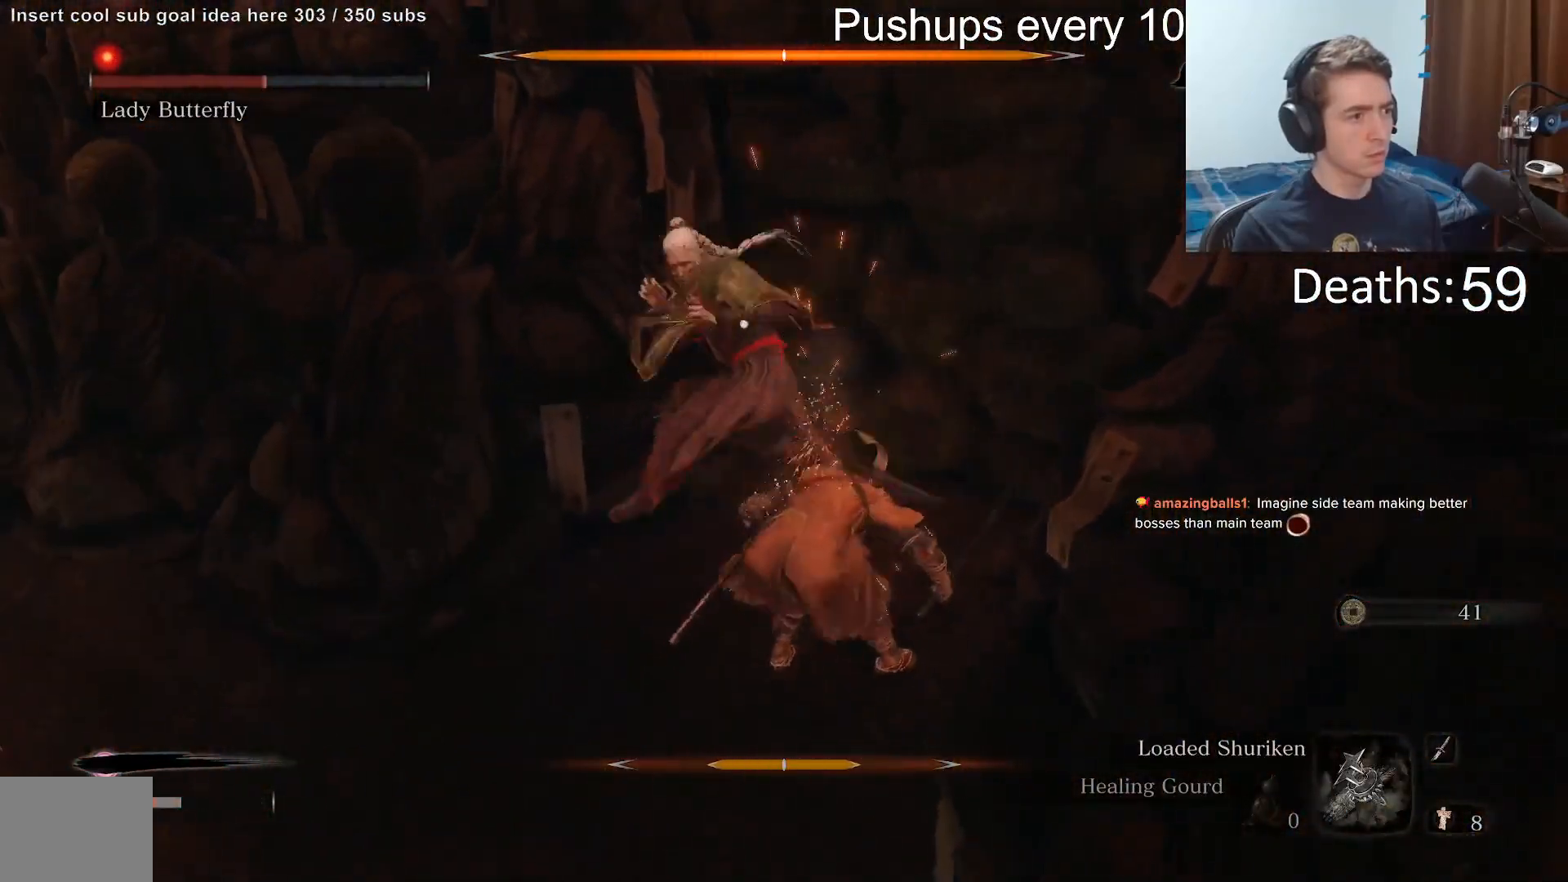
{"buttons": [], "left_stick": "down-left", "events": [[283, "left_stick", "down-left"], [367, "B", "down"], [500, "B", "up"]]}
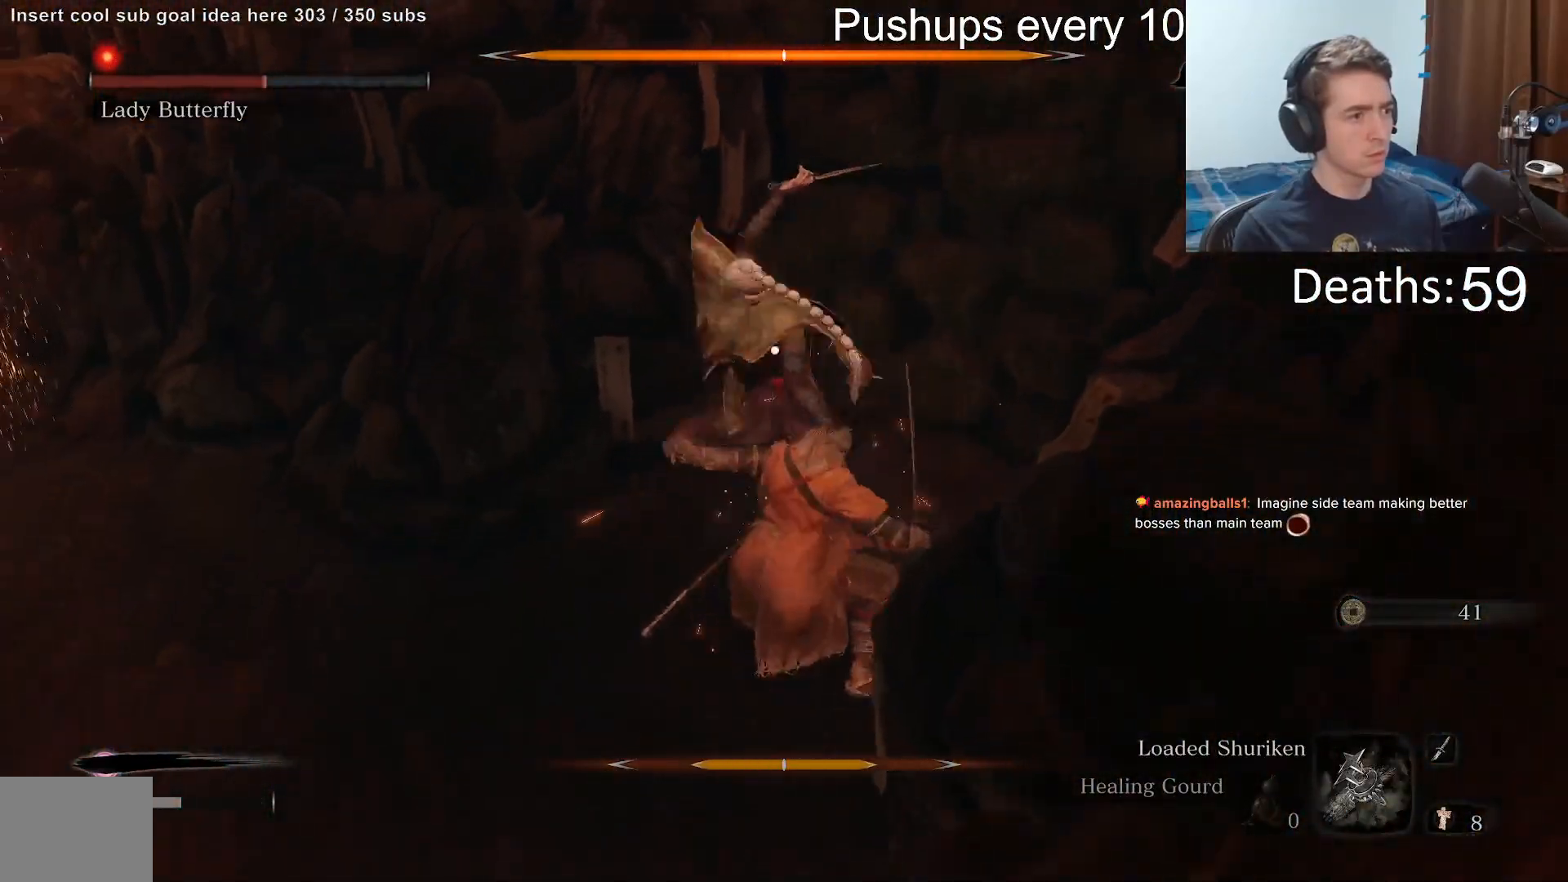
{"buttons": [], "left_stick": "down-left", "events": []}
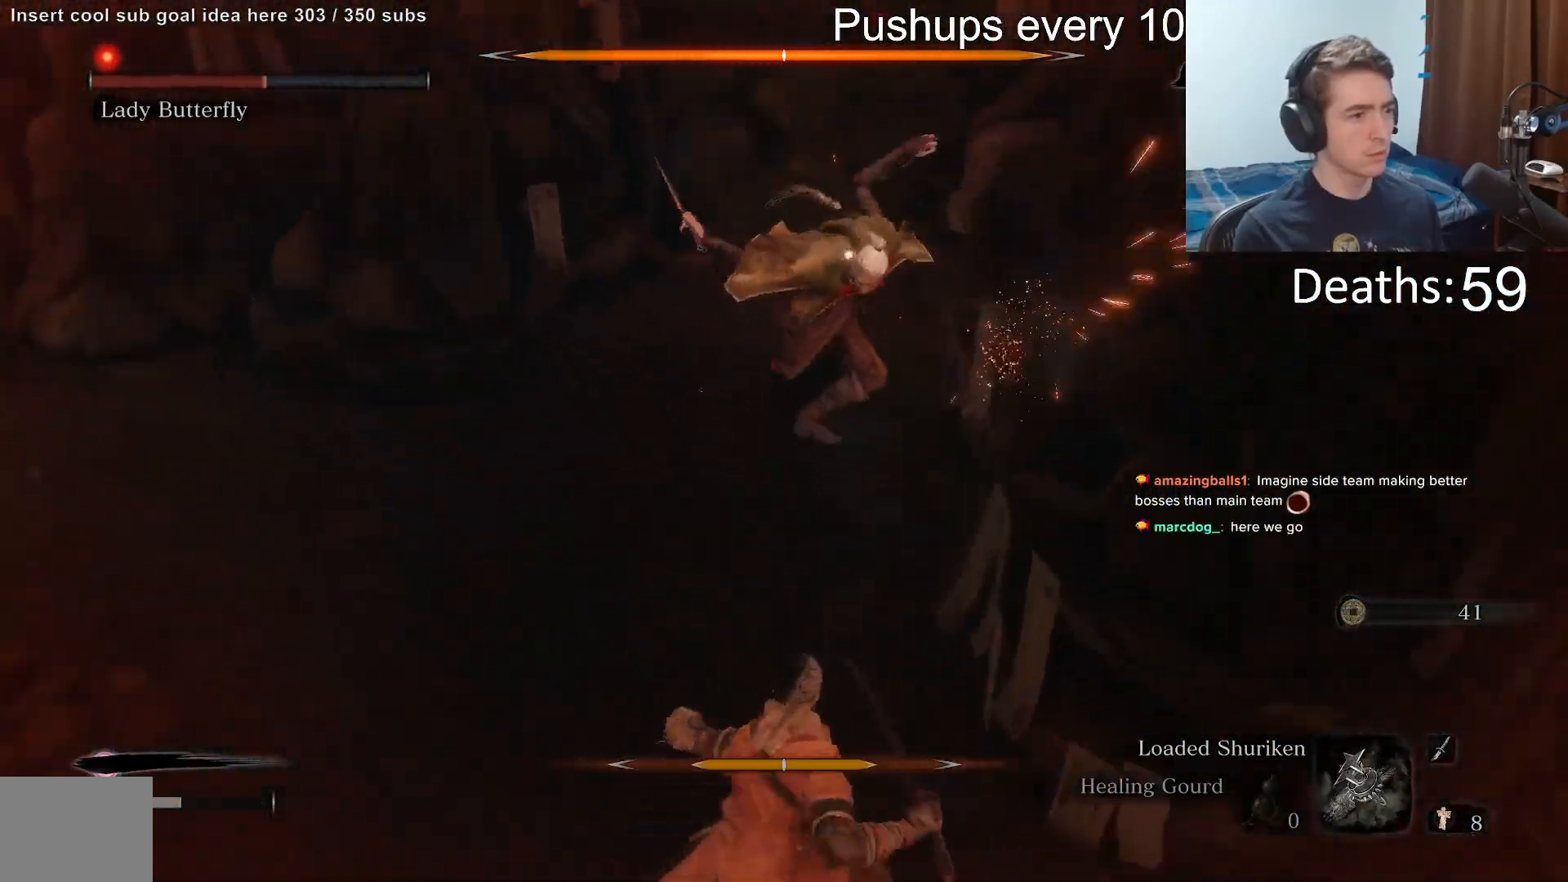
{"buttons": [], "left_stick": "down-left", "events": []}
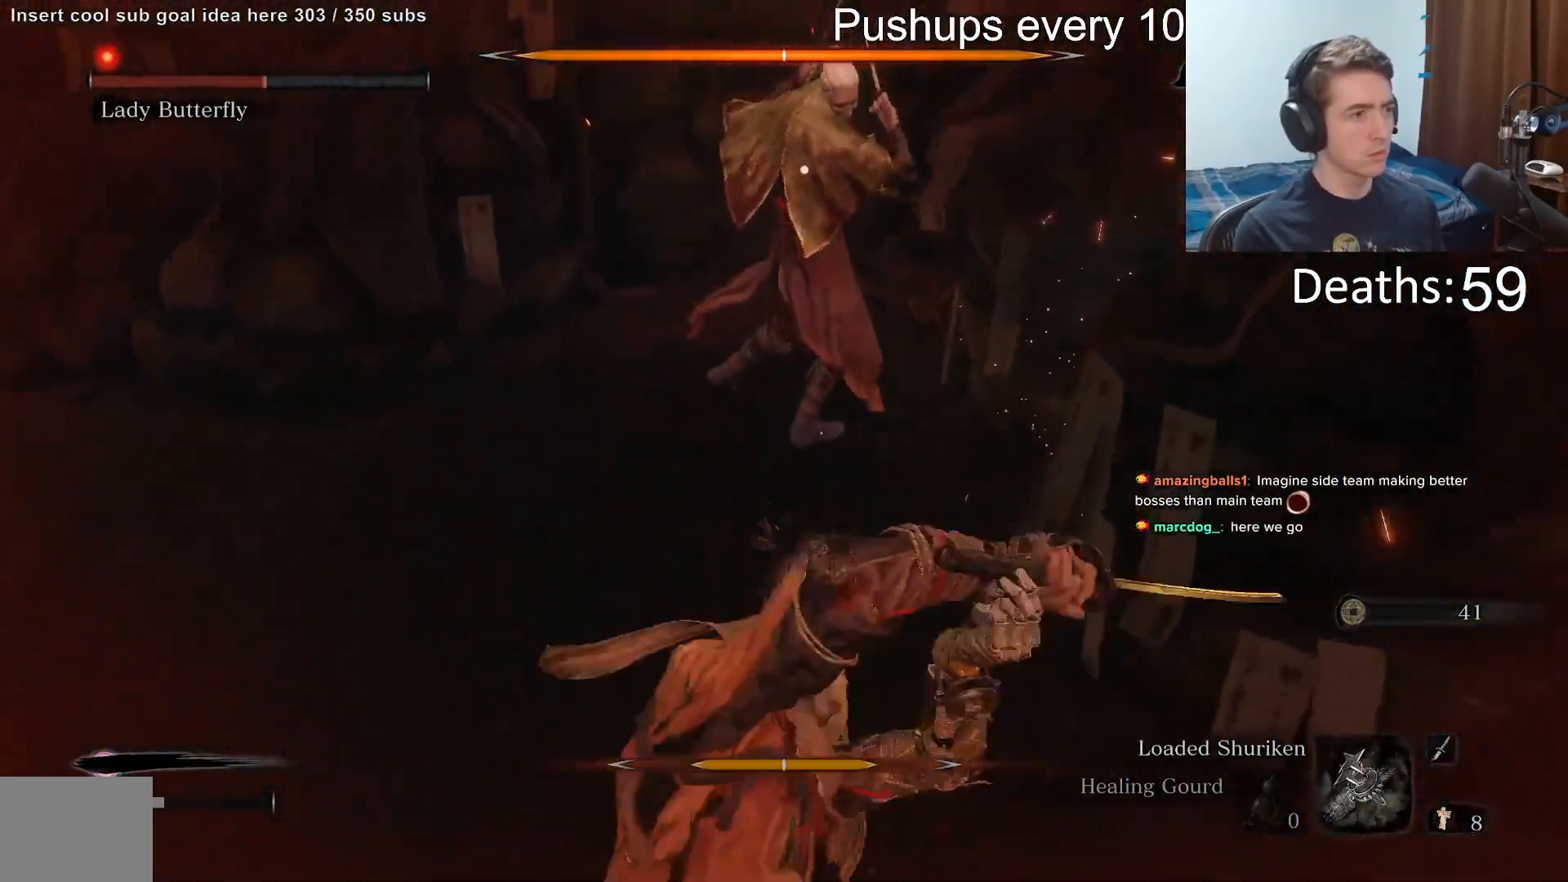
{"buttons": [], "left_stick": "left", "events": [[317, "left_stick", "left"]]}
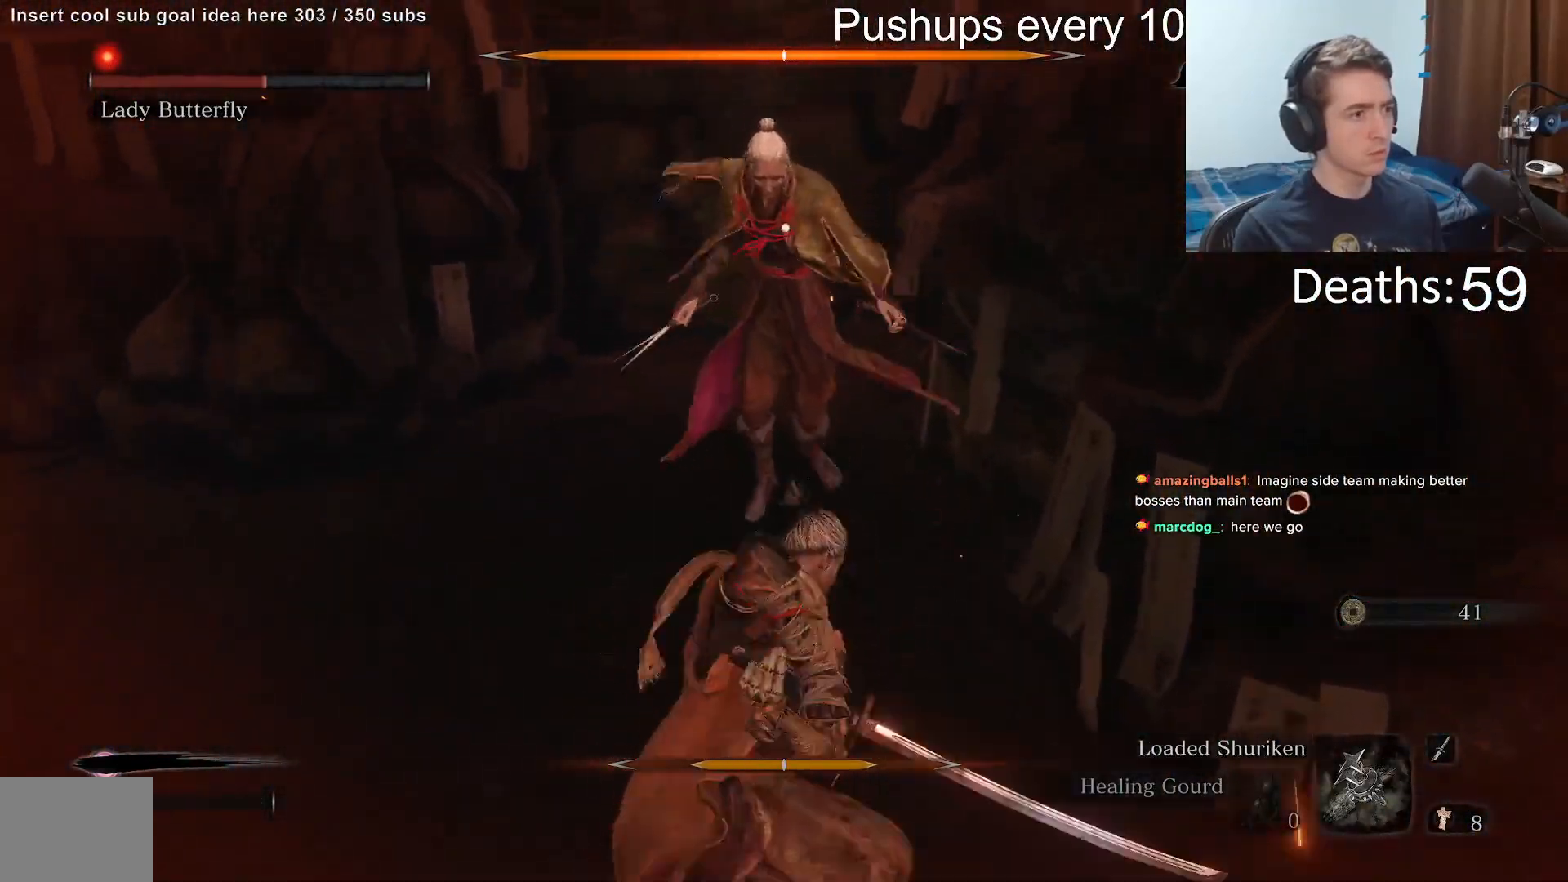
{"buttons": [], "left_stick": "up-left", "events": [[17, "left_stick", "up-left"]]}
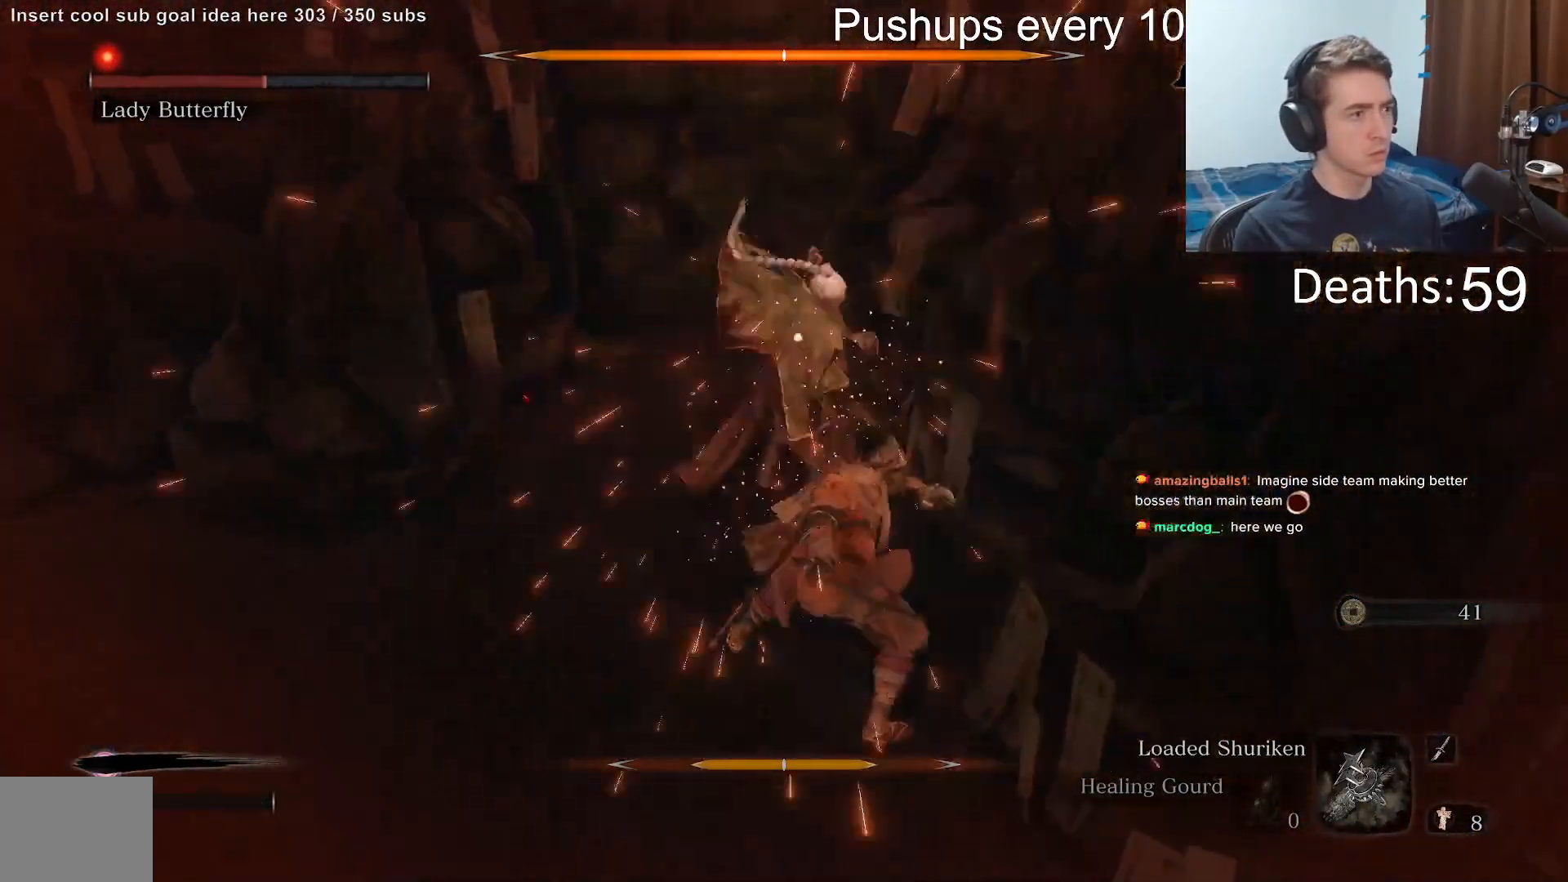
{"buttons": [], "left_stick": "up-left", "events": []}
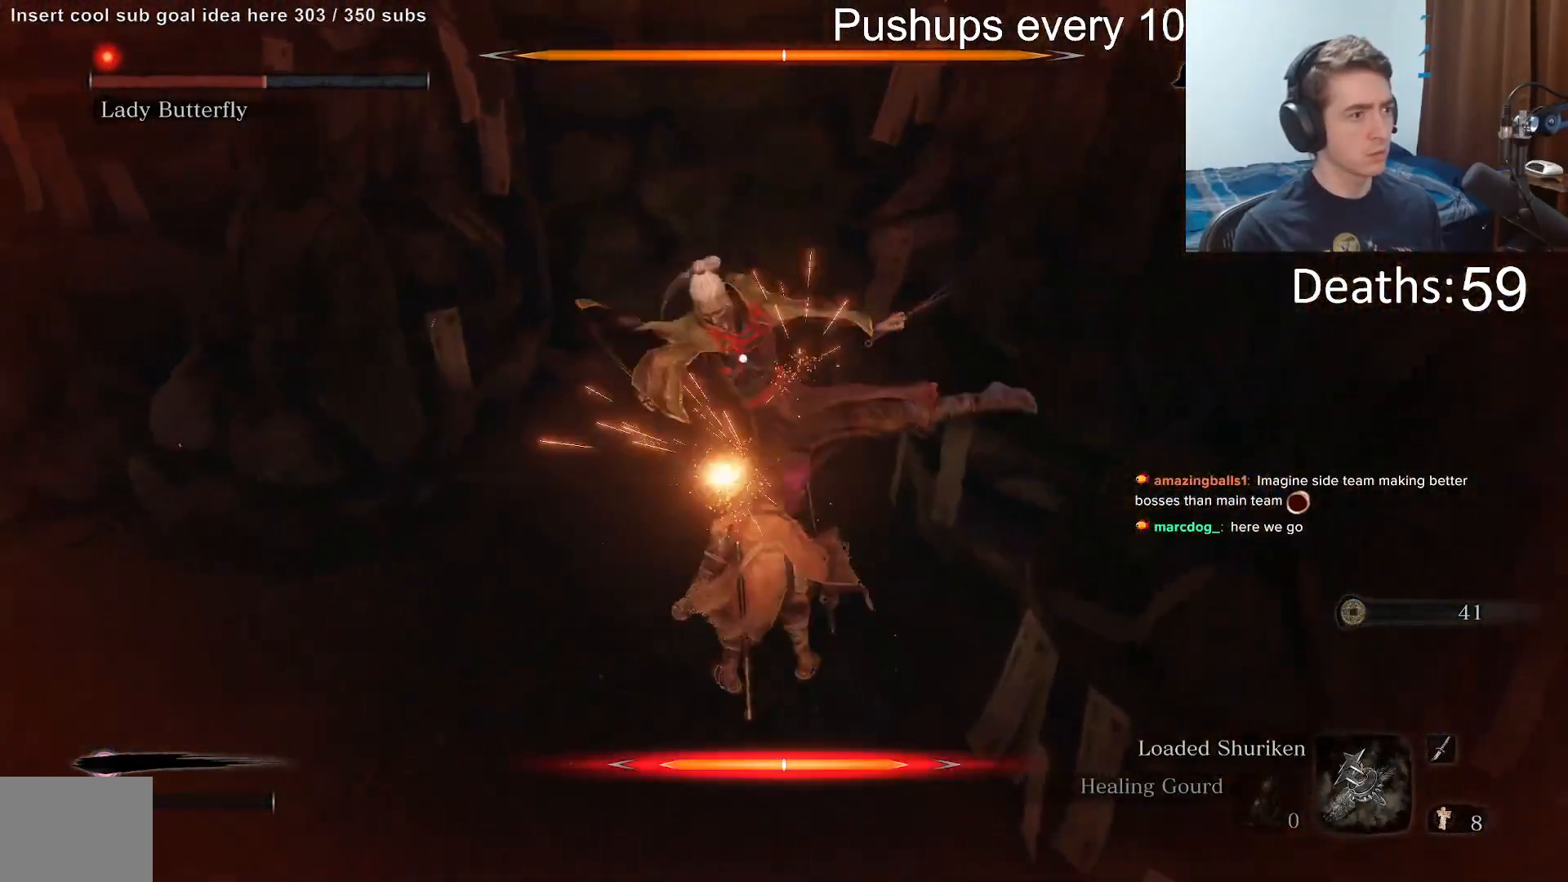
{"buttons": [], "left_stick": "down-left", "events": [[183, "left_stick", "down-left"], [217, "B", "down"], [317, "B", "up"]]}
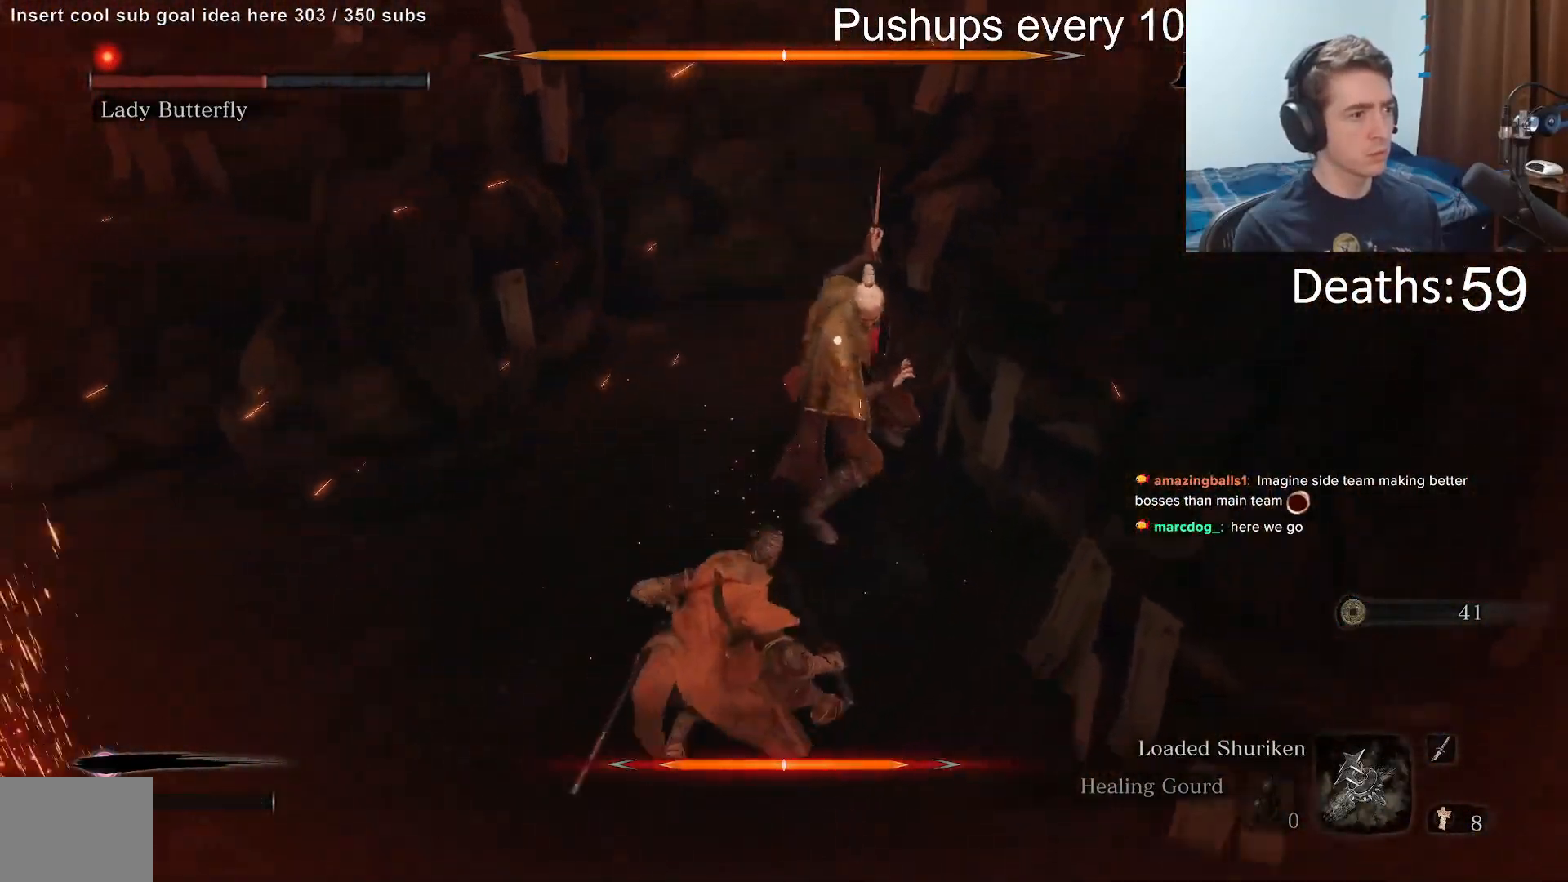
{"buttons": [], "left_stick": "down-left", "events": []}
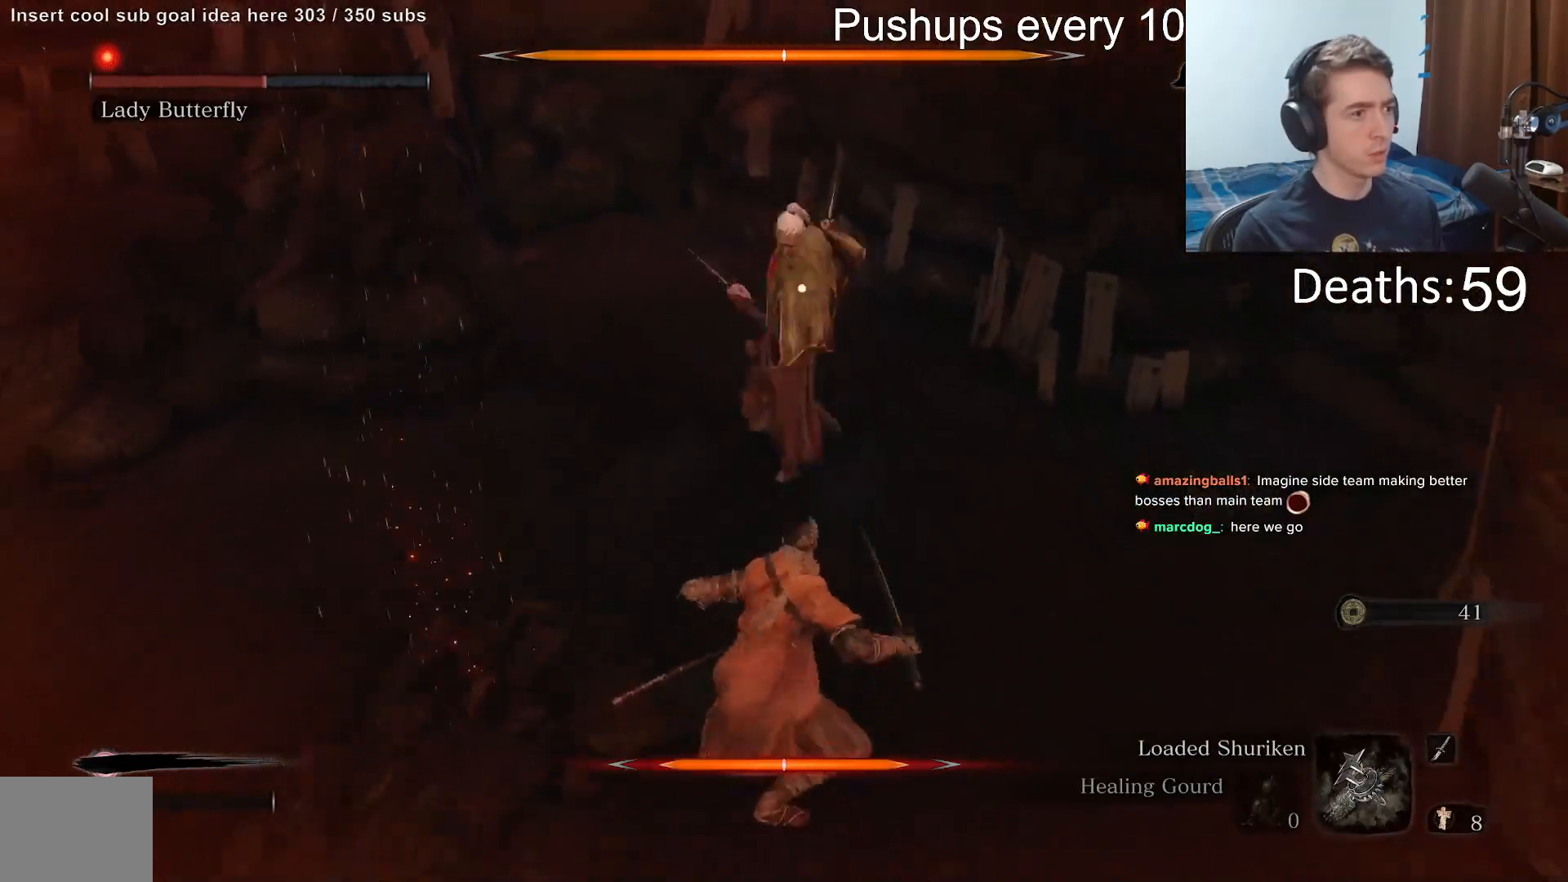
{"buttons": [], "left_stick": "down-left", "events": []}
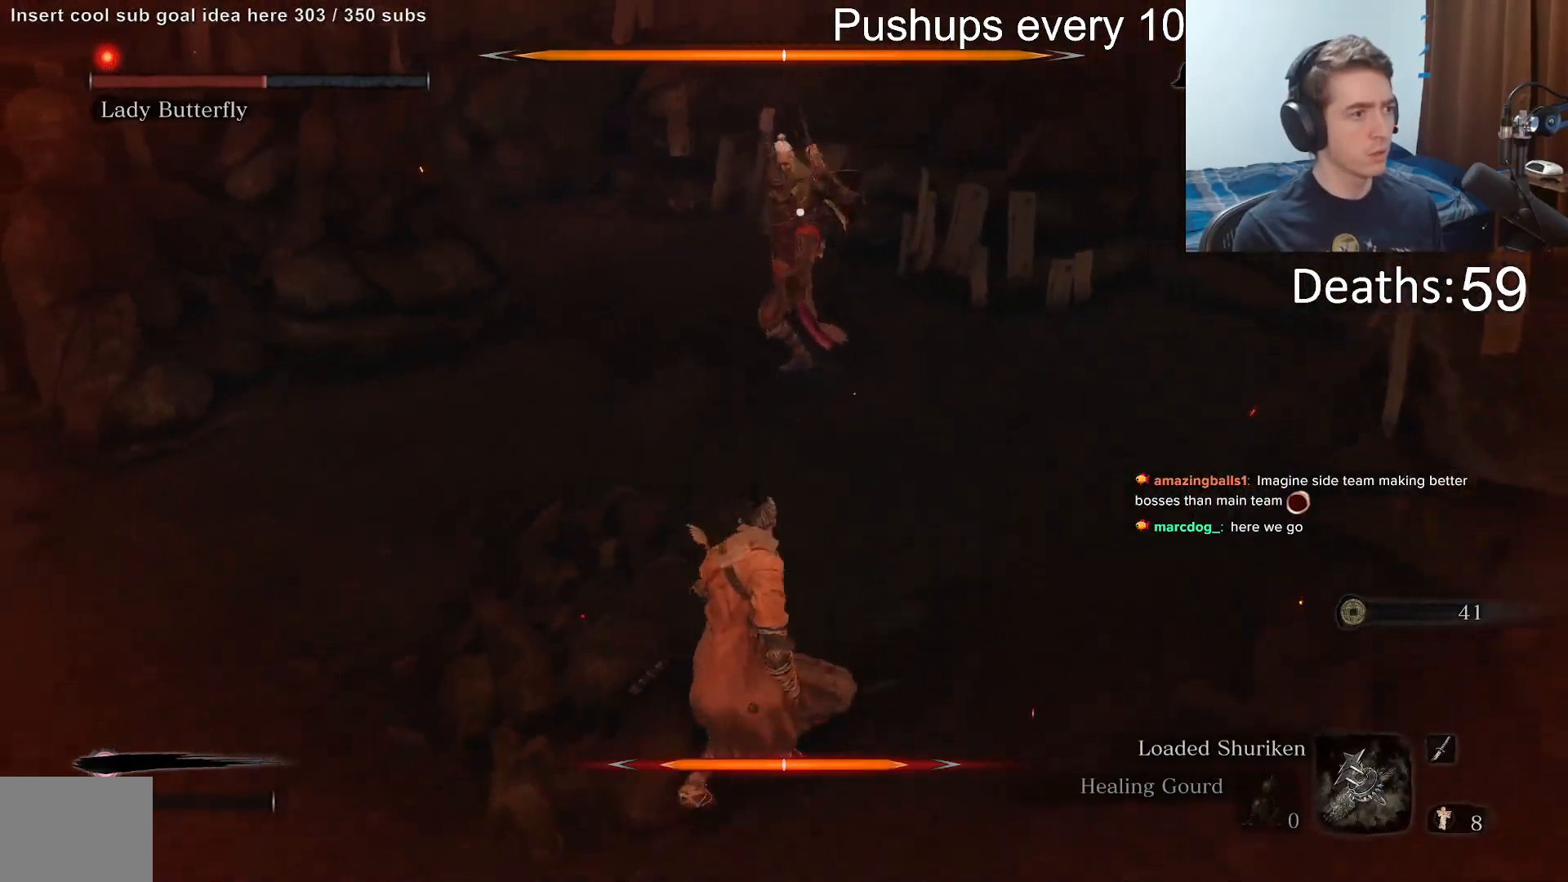
{"buttons": [], "left_stick": "center", "events": [[483, "left_stick", "center"]]}
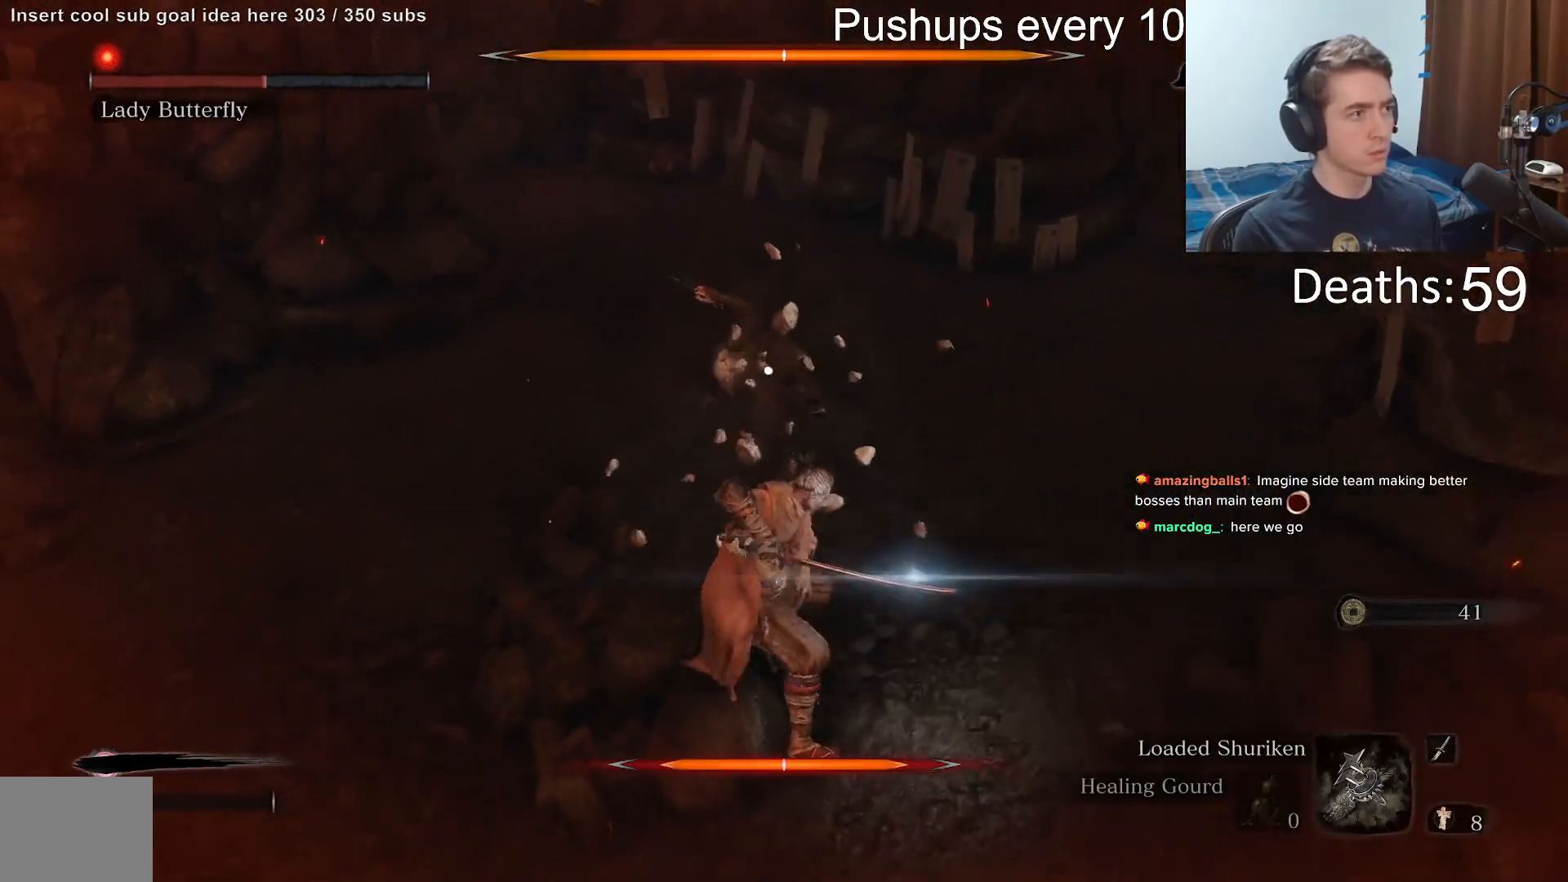
{"buttons": [], "left_stick": "center", "events": []}
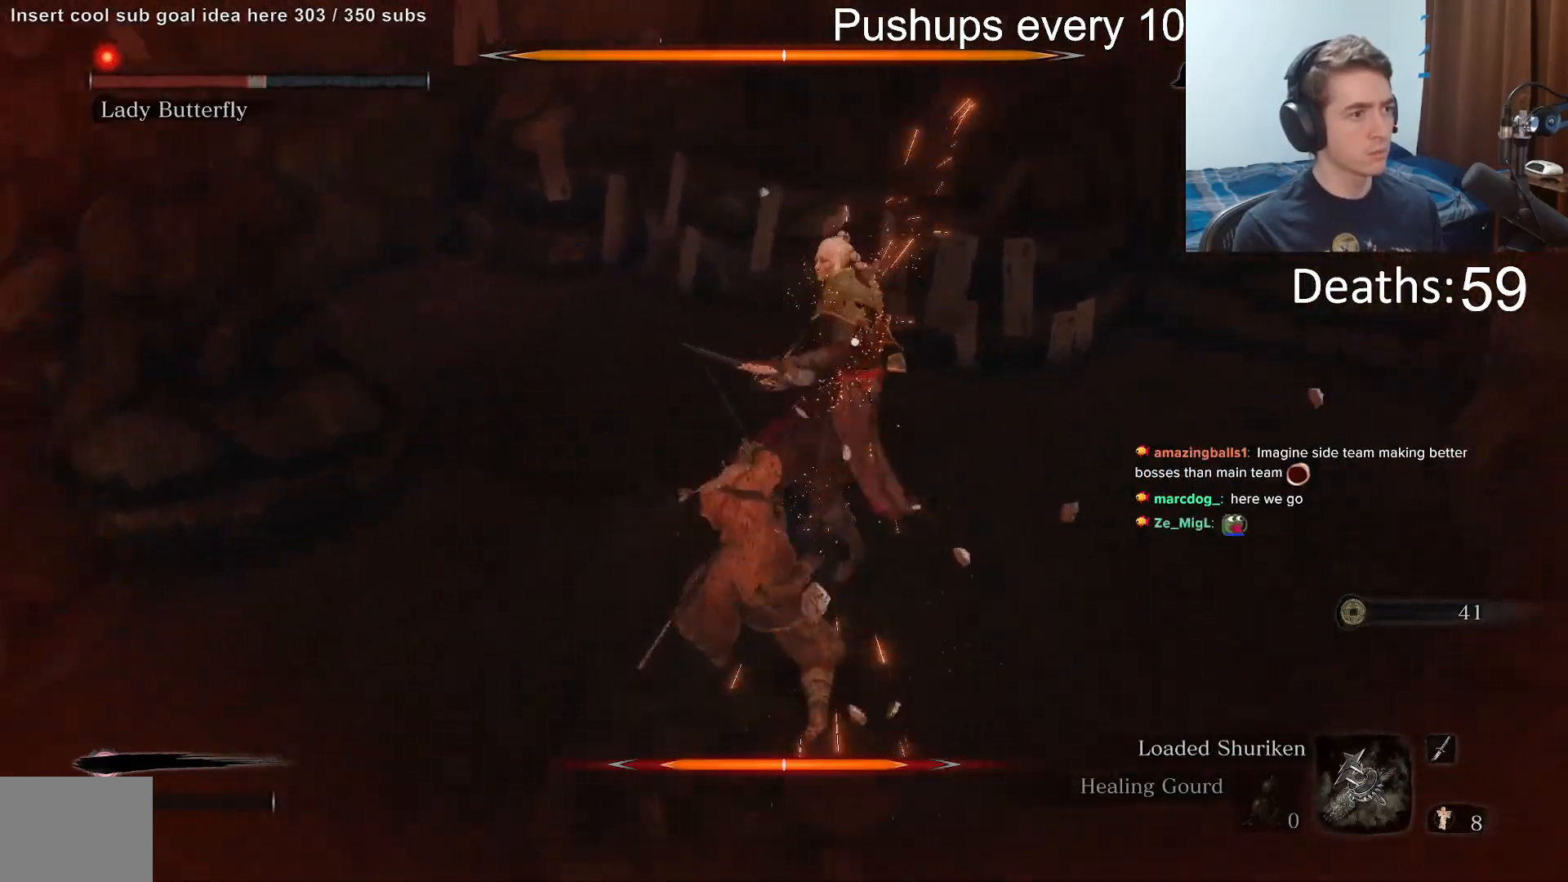
{"buttons": [], "left_stick": "center", "events": []}
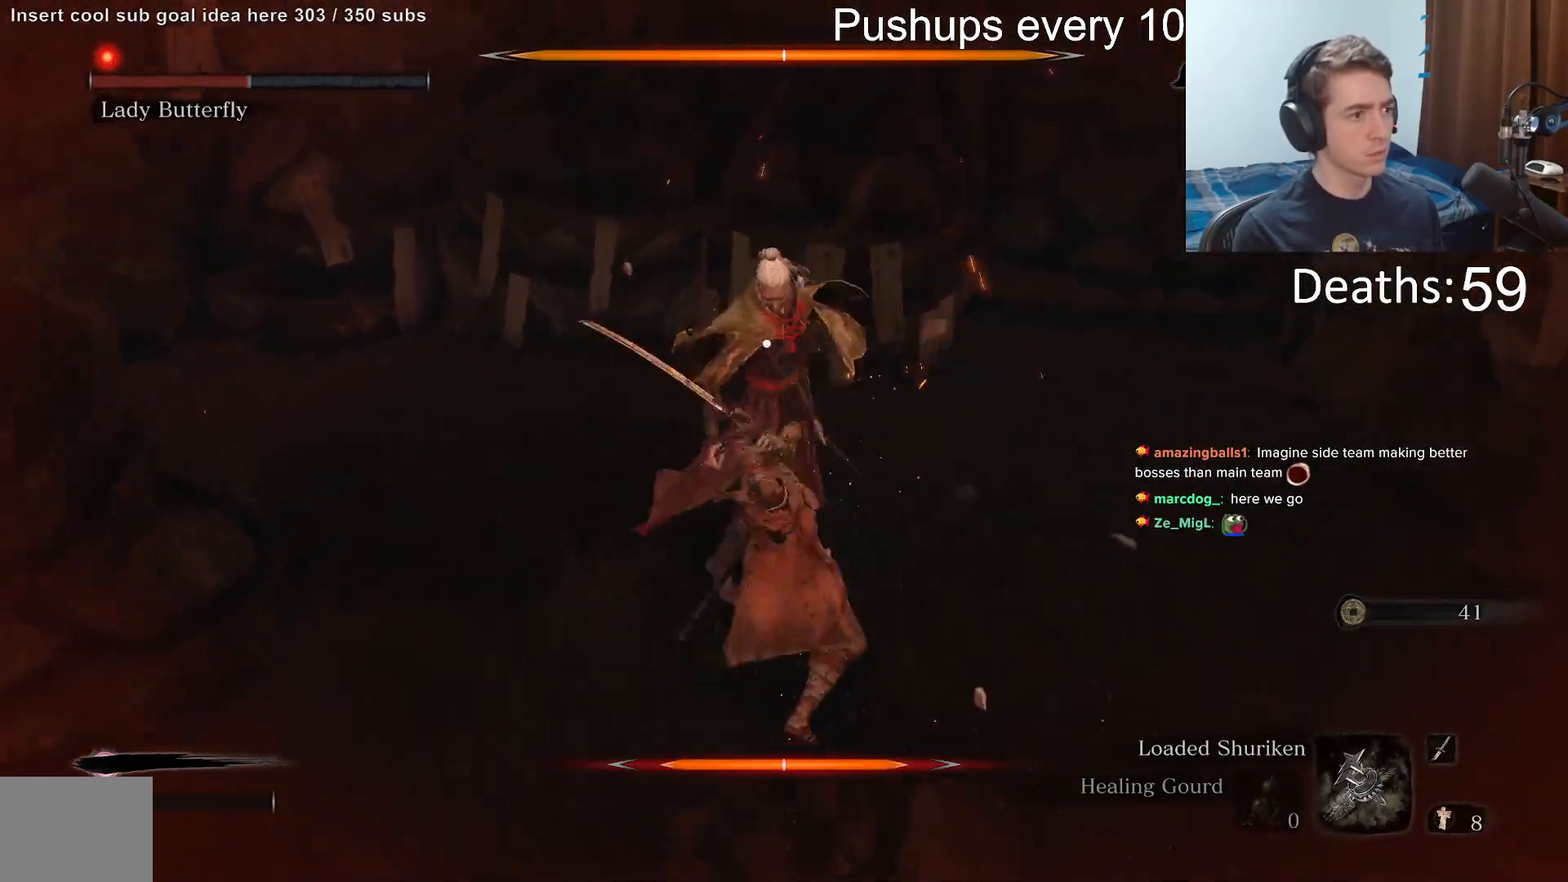
{"buttons": [], "left_stick": "center", "events": []}
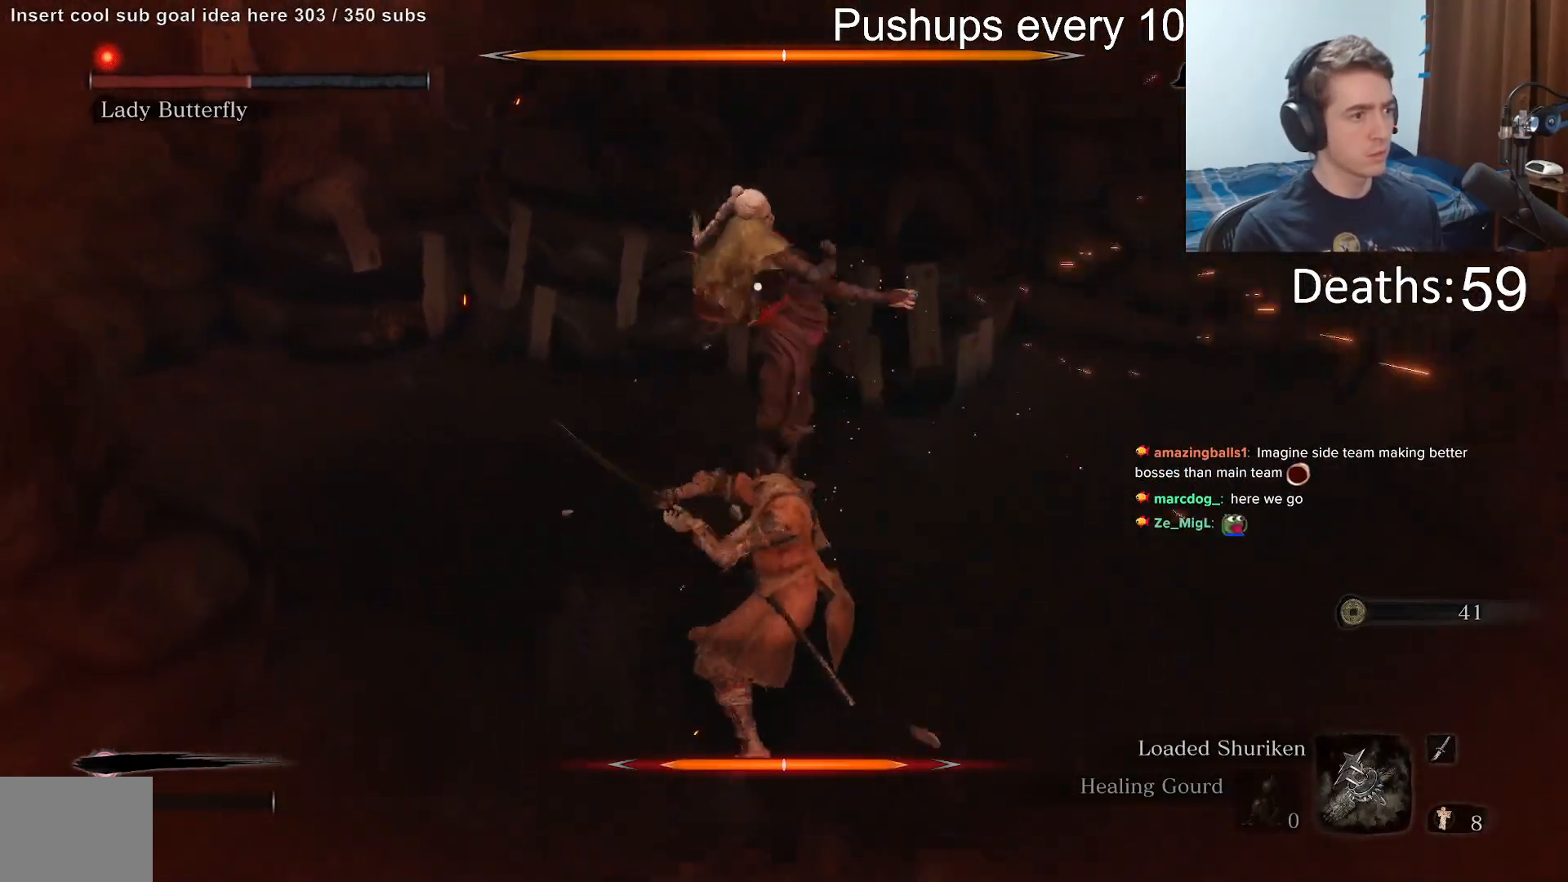
{"buttons": [], "left_stick": "center", "events": []}
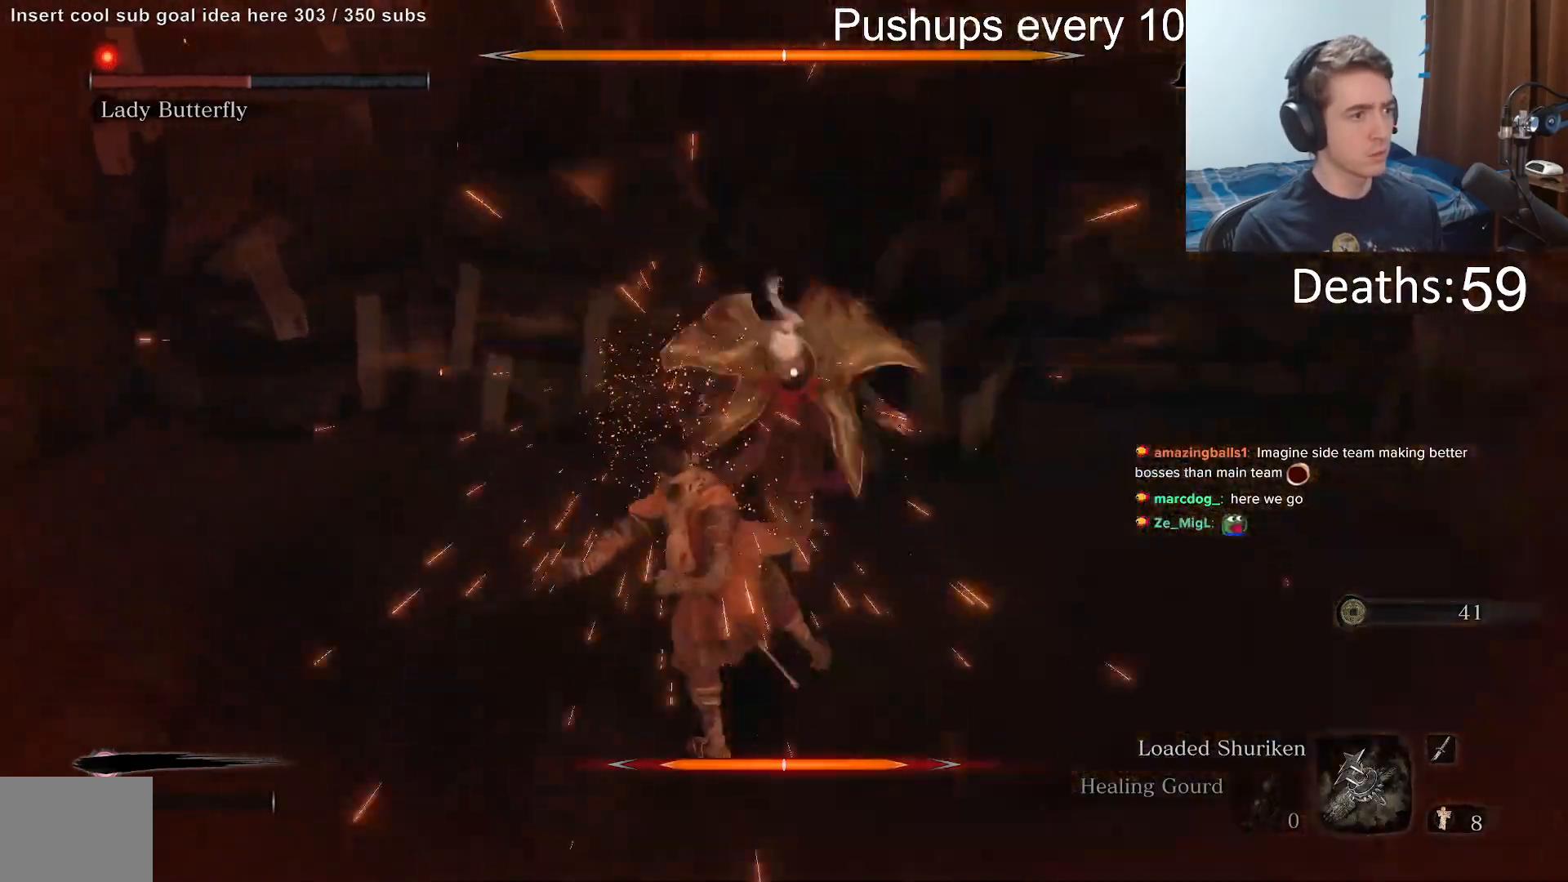
{"buttons": [], "left_stick": "center", "events": []}
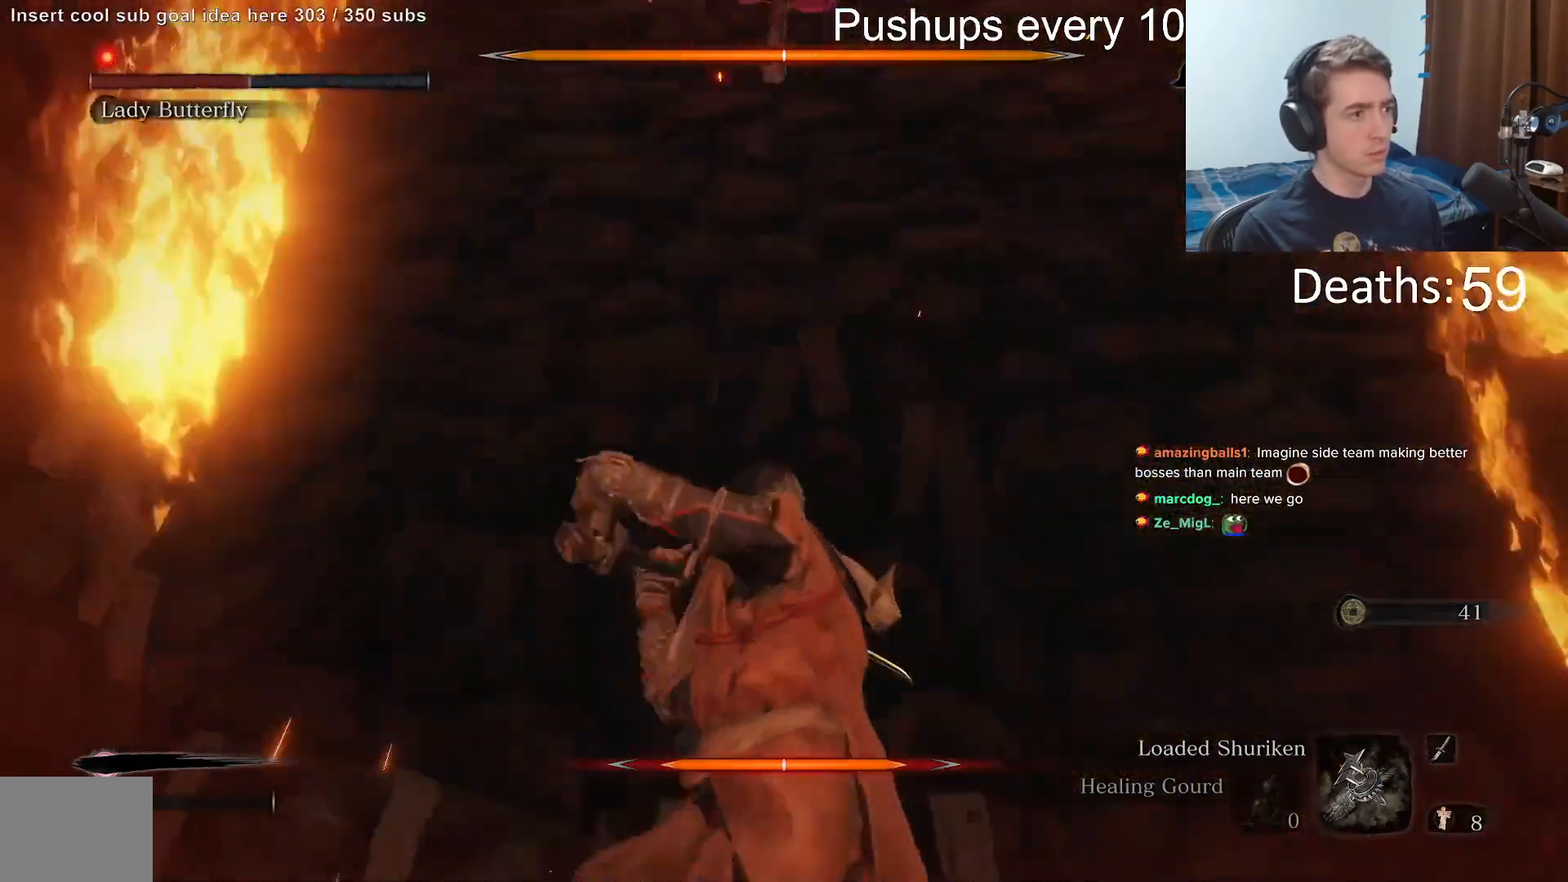
{"buttons": [], "left_stick": "down", "events": [[100, "left_stick", "down"]]}
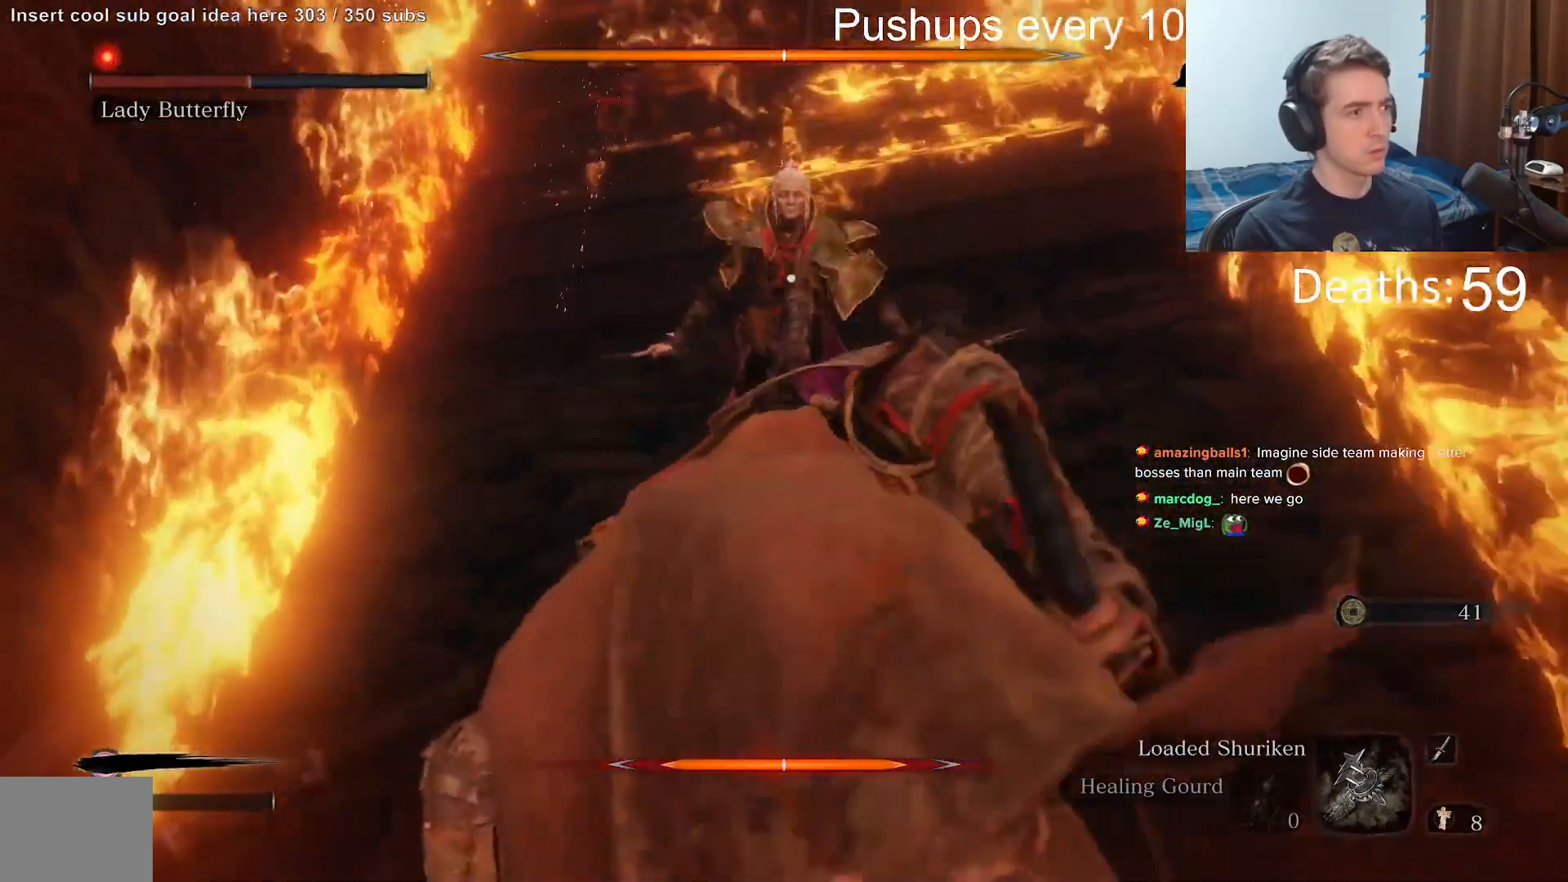
{"buttons": [], "left_stick": "down", "events": []}
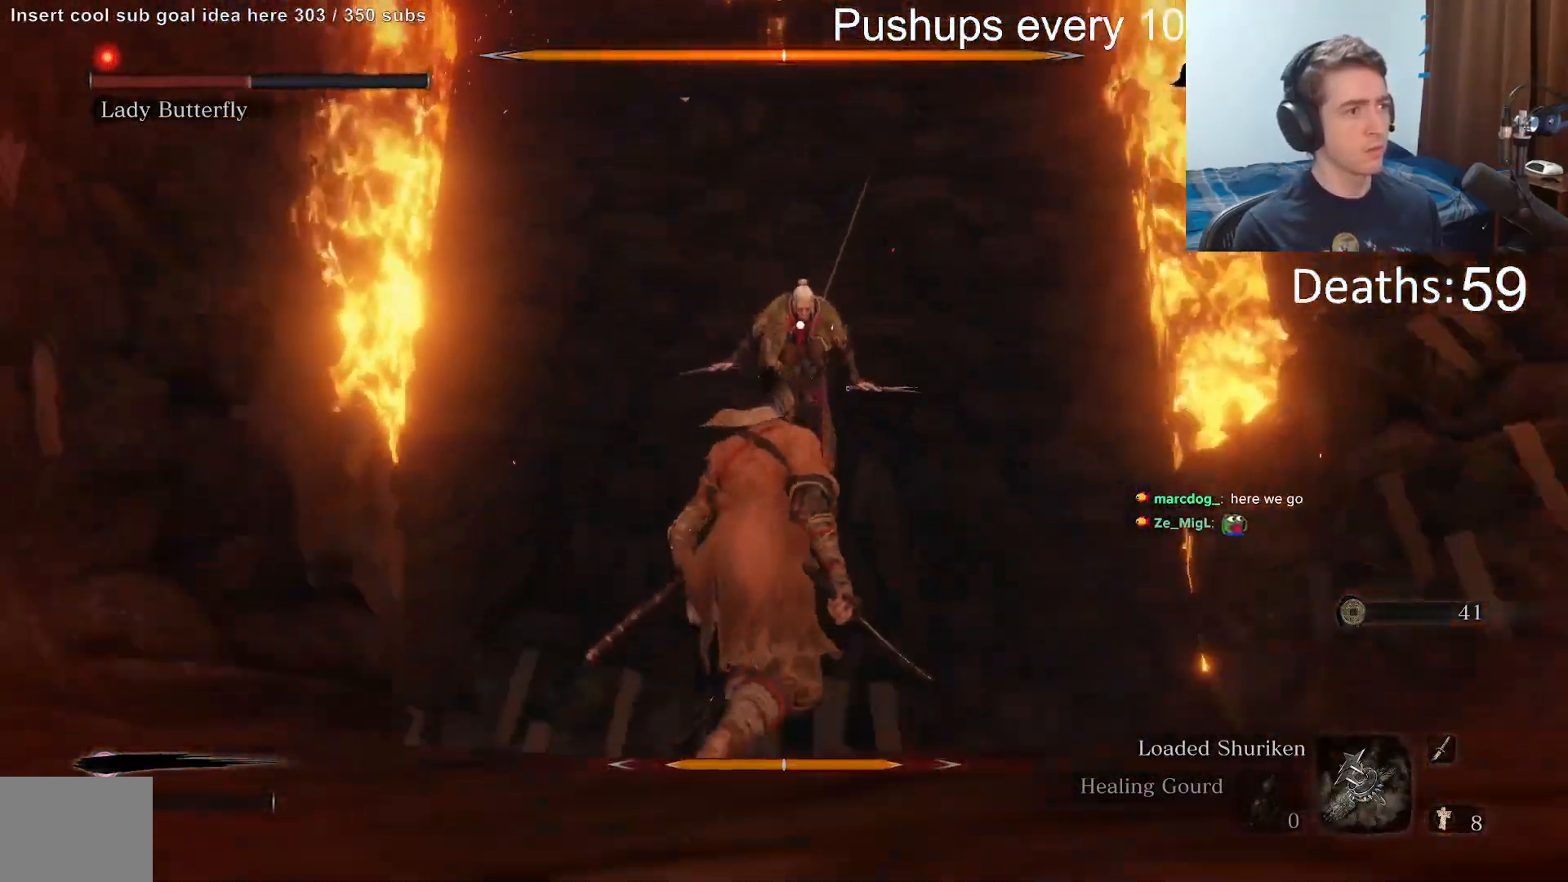
{"buttons": [], "left_stick": "center", "events": [[150, "R2", "down"], [317, "R2", "up"], [467, "left_stick", "center"]]}
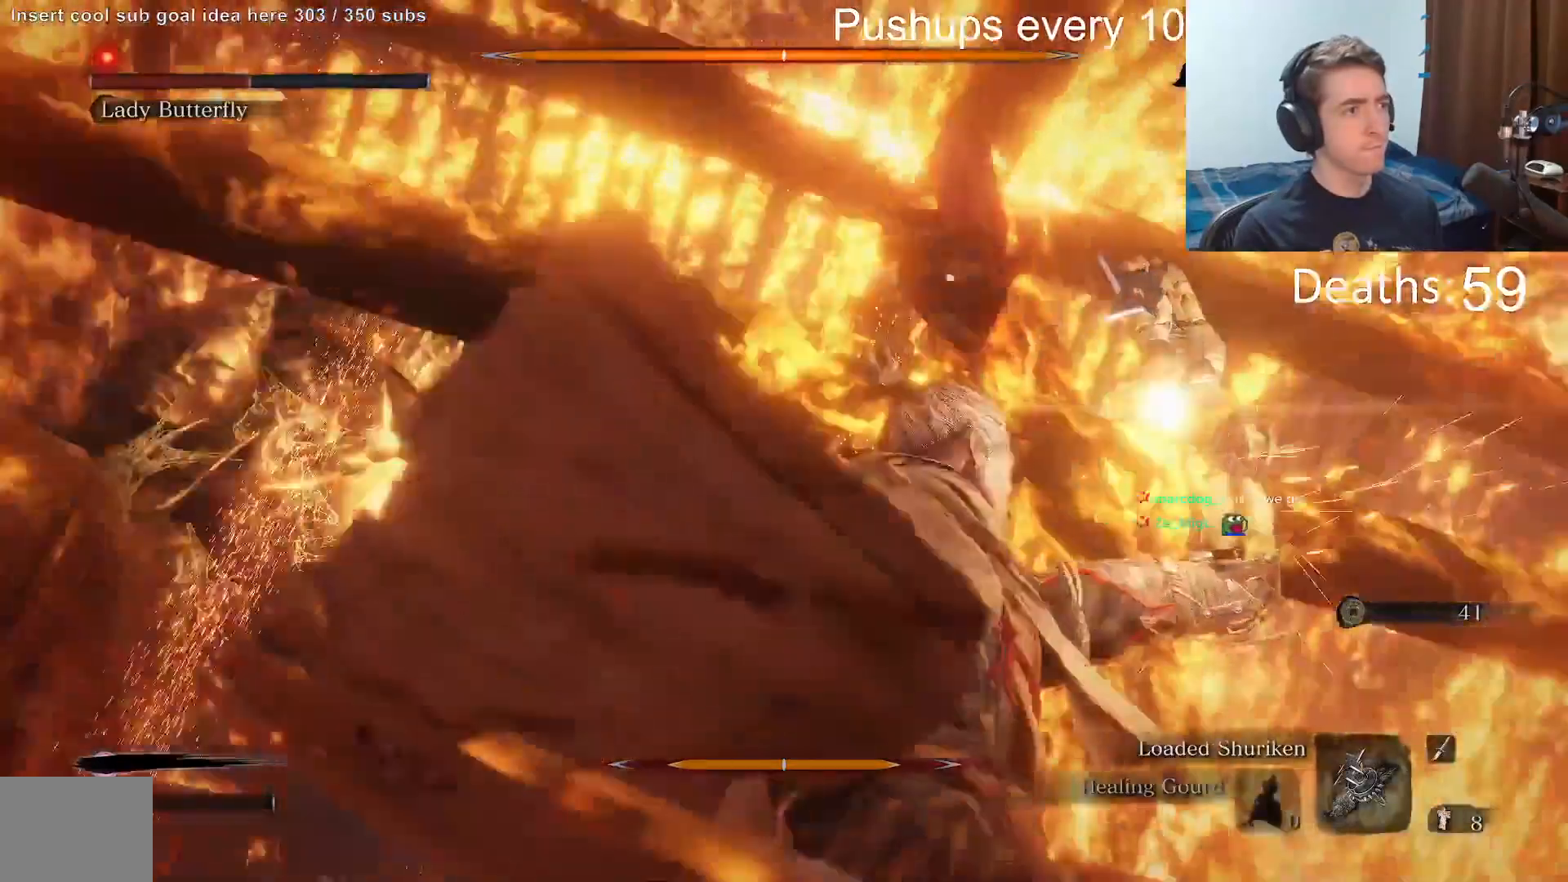
{"buttons": ["B"], "left_stick": "up", "events": [[217, "left_stick", "up"], [367, "B", "down"]]}
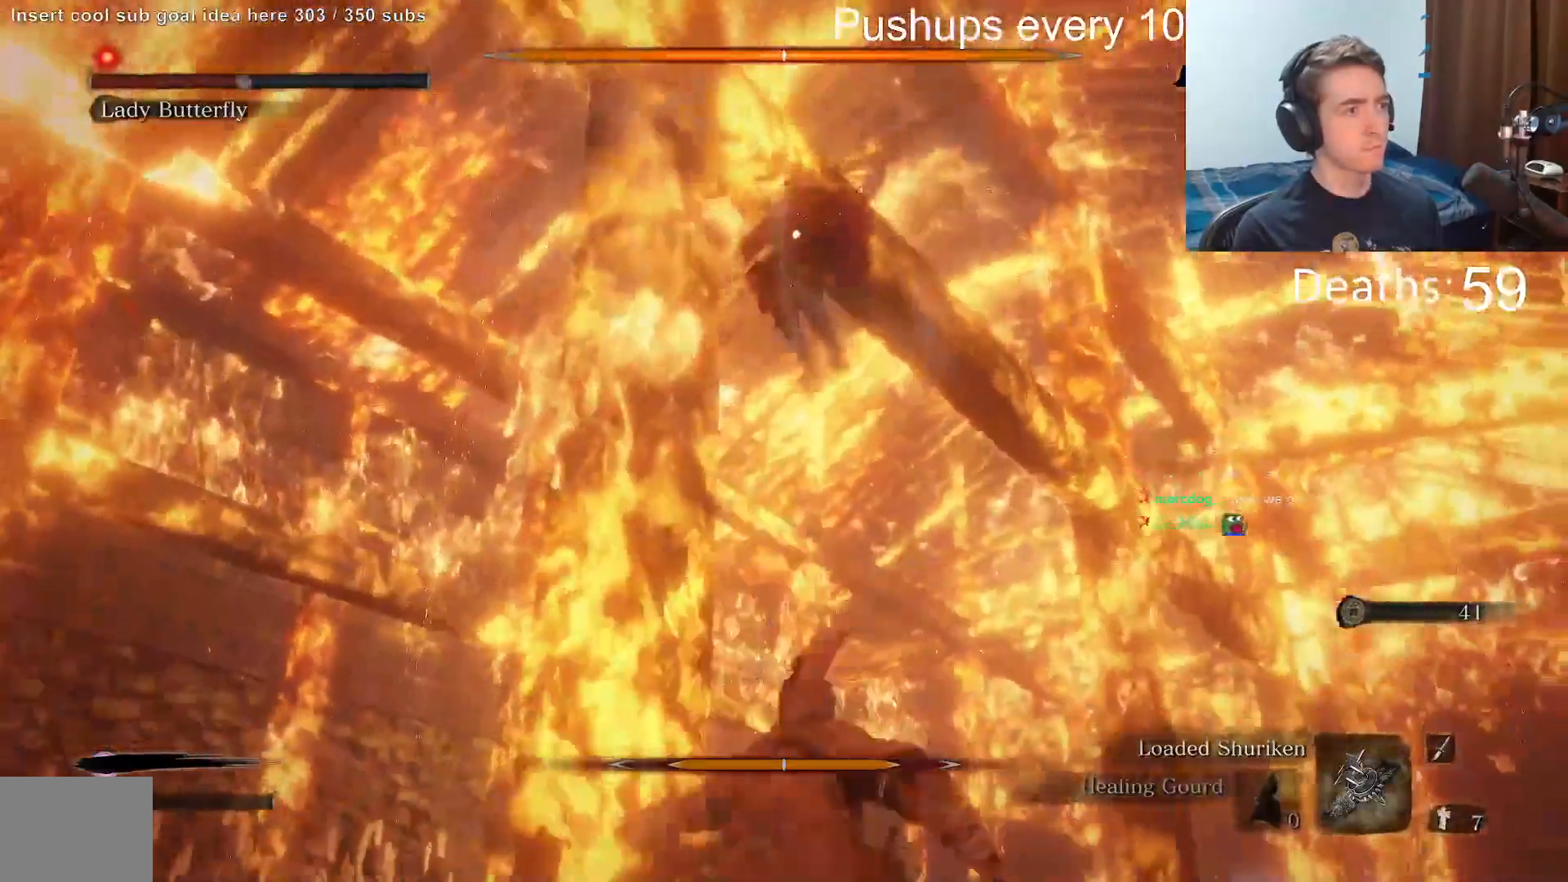
{"buttons": ["B"], "left_stick": "up", "events": []}
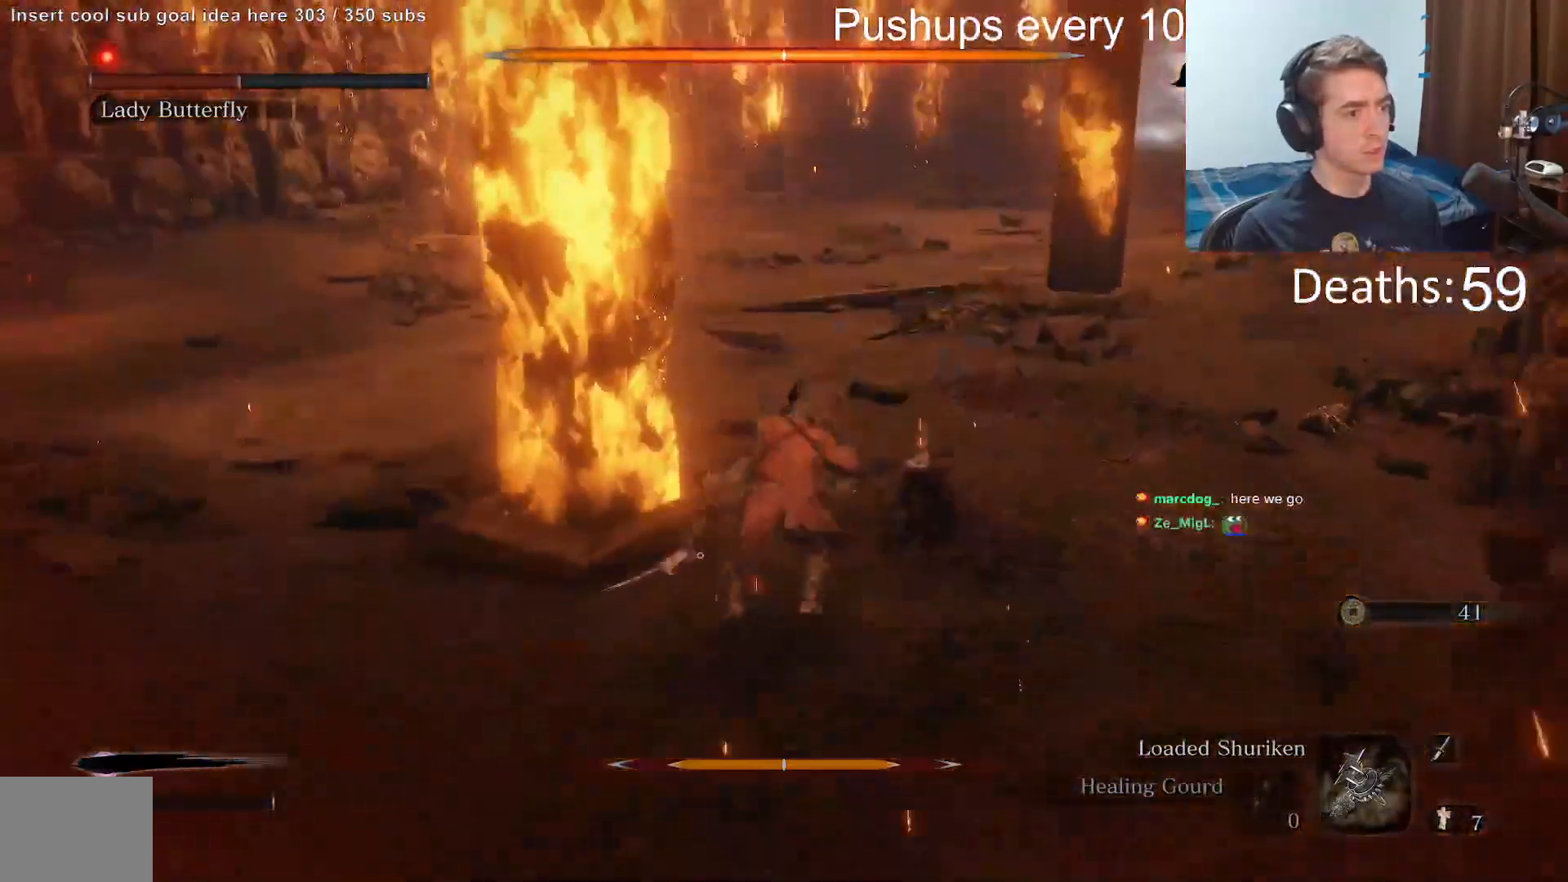
{"buttons": [], "left_stick": "up", "events": [[333, "B", "up"]]}
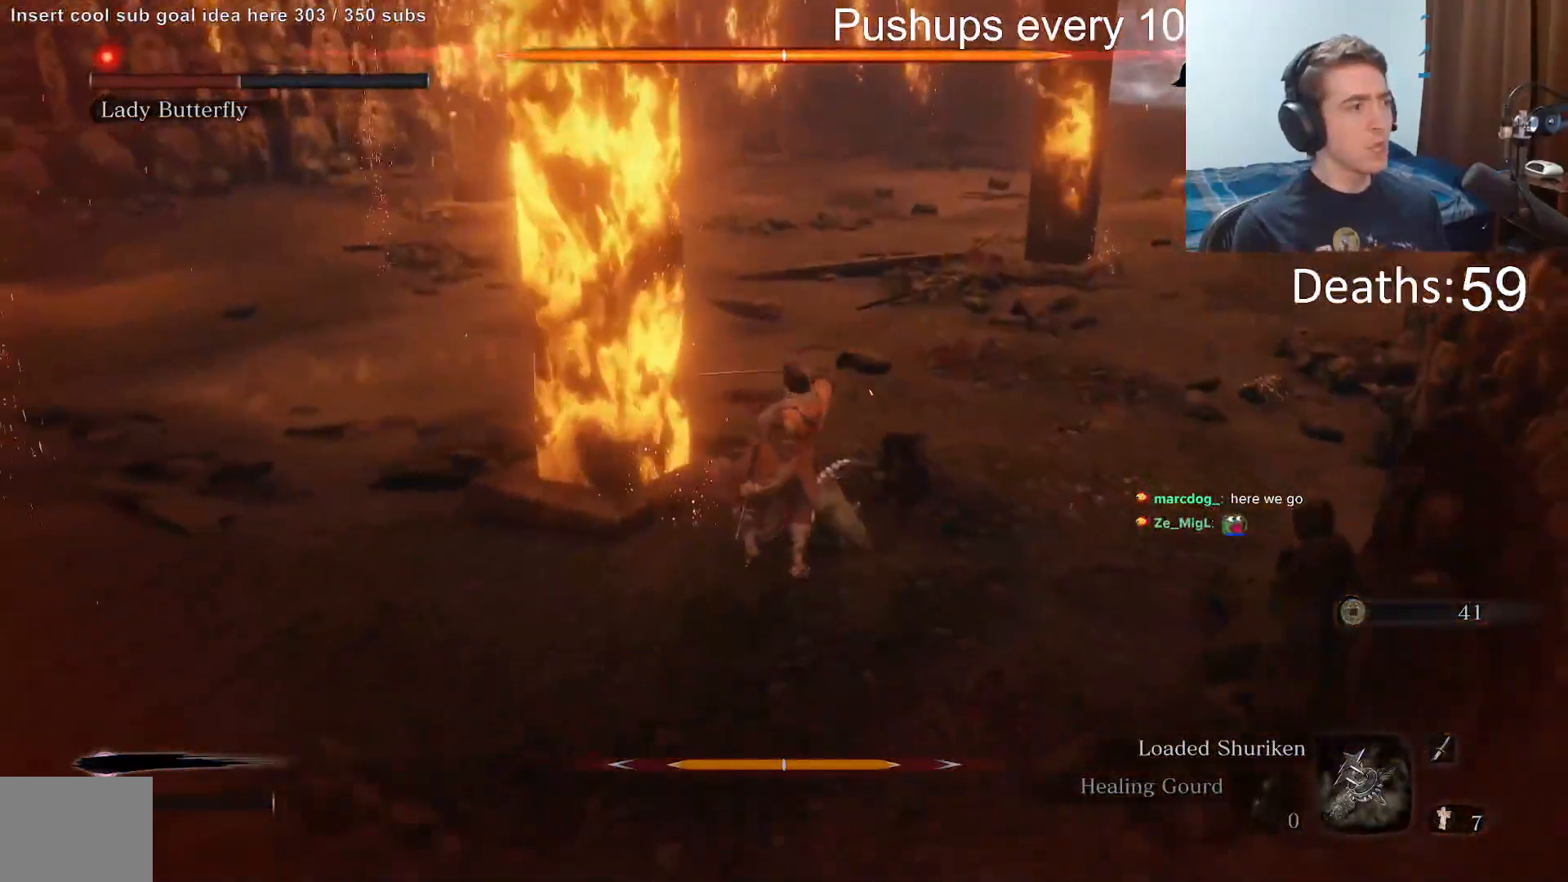
{"buttons": [], "left_stick": "center", "events": [[50, "left_stick", "center"]]}